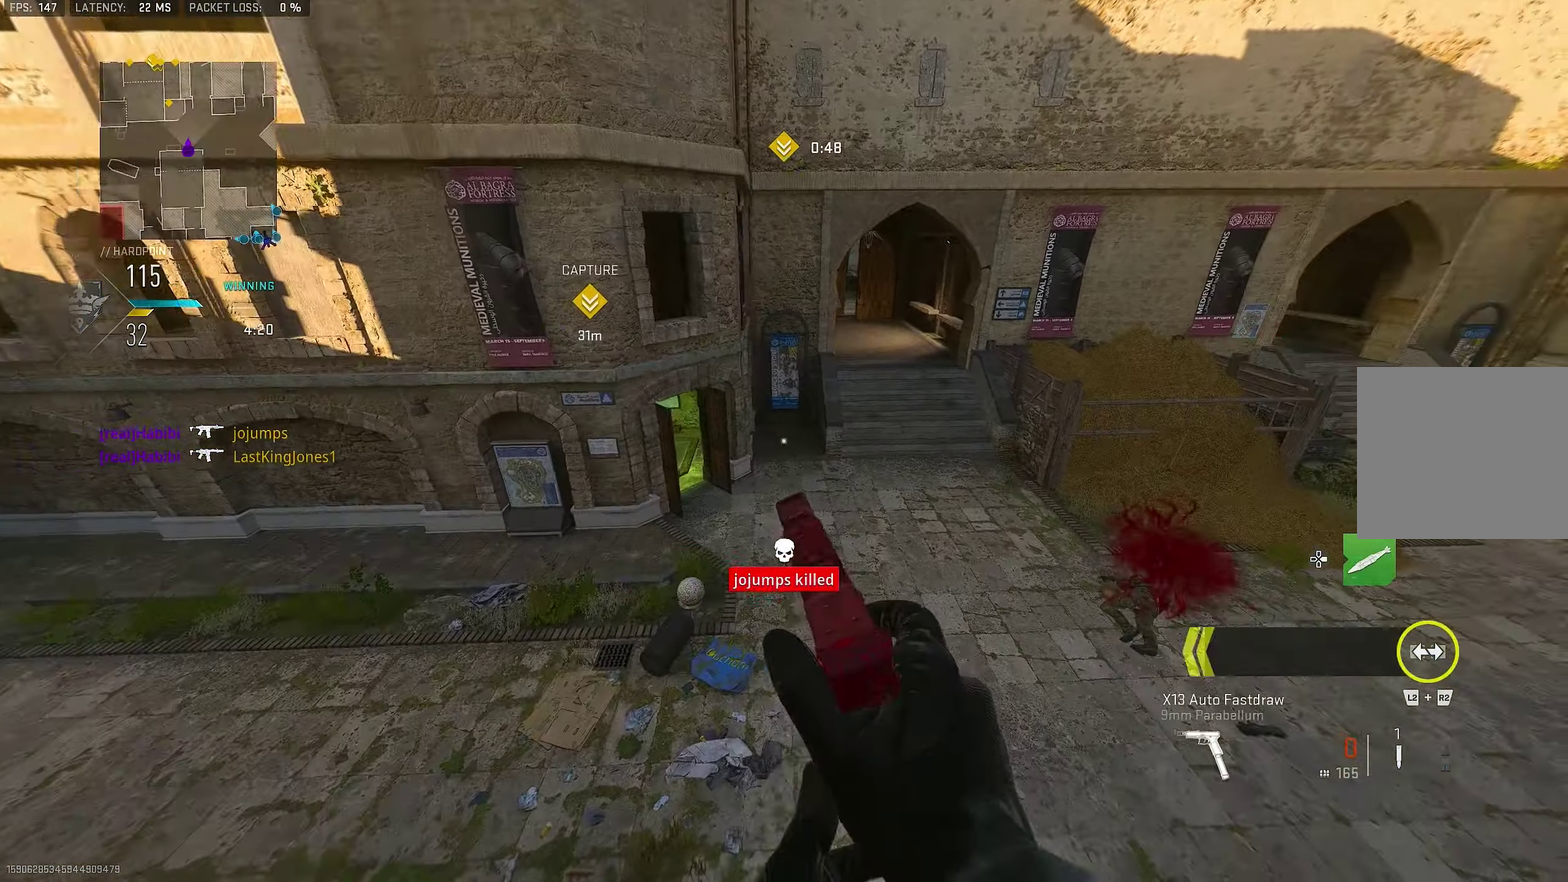
Gameplay with a controller (PlayStation layout); each line is a JSON object with the inputs held at the frame after it (dt_ms = milliseconds from this image to that frame). "button_events" lists button changes between this image and that frame as [ms after this image, input, new state], when the widget could be followed in between (sticks are given only as held states). Not read: R1.
{"dt_ms": 267, "buttons": [], "left_stick": "up", "right_stick": "center", "button_events": [[150, "TRIANGLE", "down"], [217, "TRIANGLE", "up"]]}
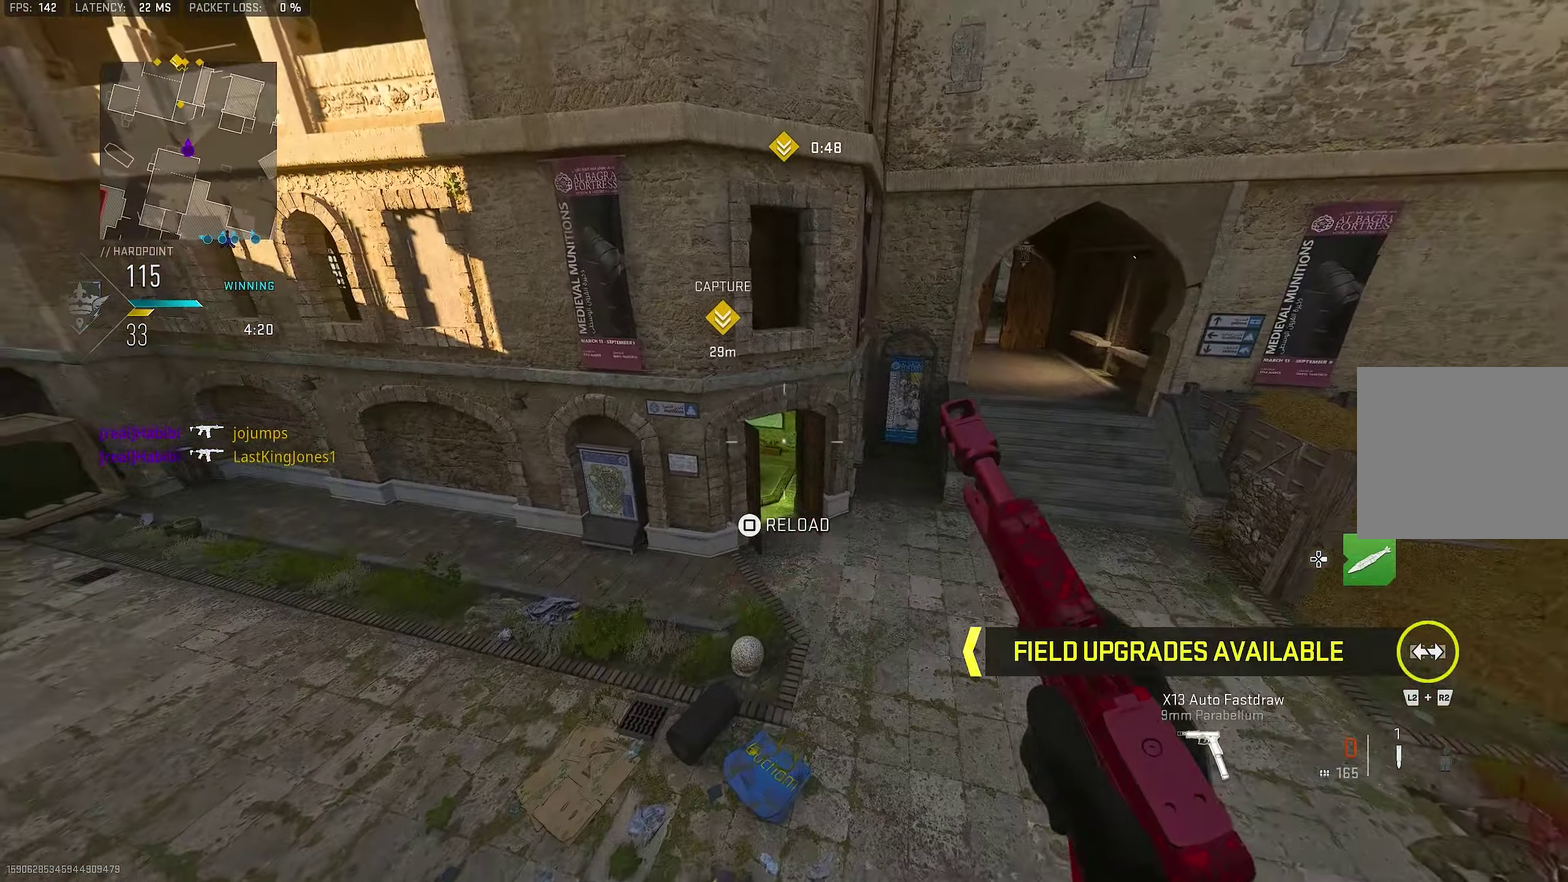
{"dt_ms": 800, "buttons": [], "left_stick": "up", "right_stick": "left", "button_events": [[116, "CROSS", "down"], [250, "CROSS", "up"]]}
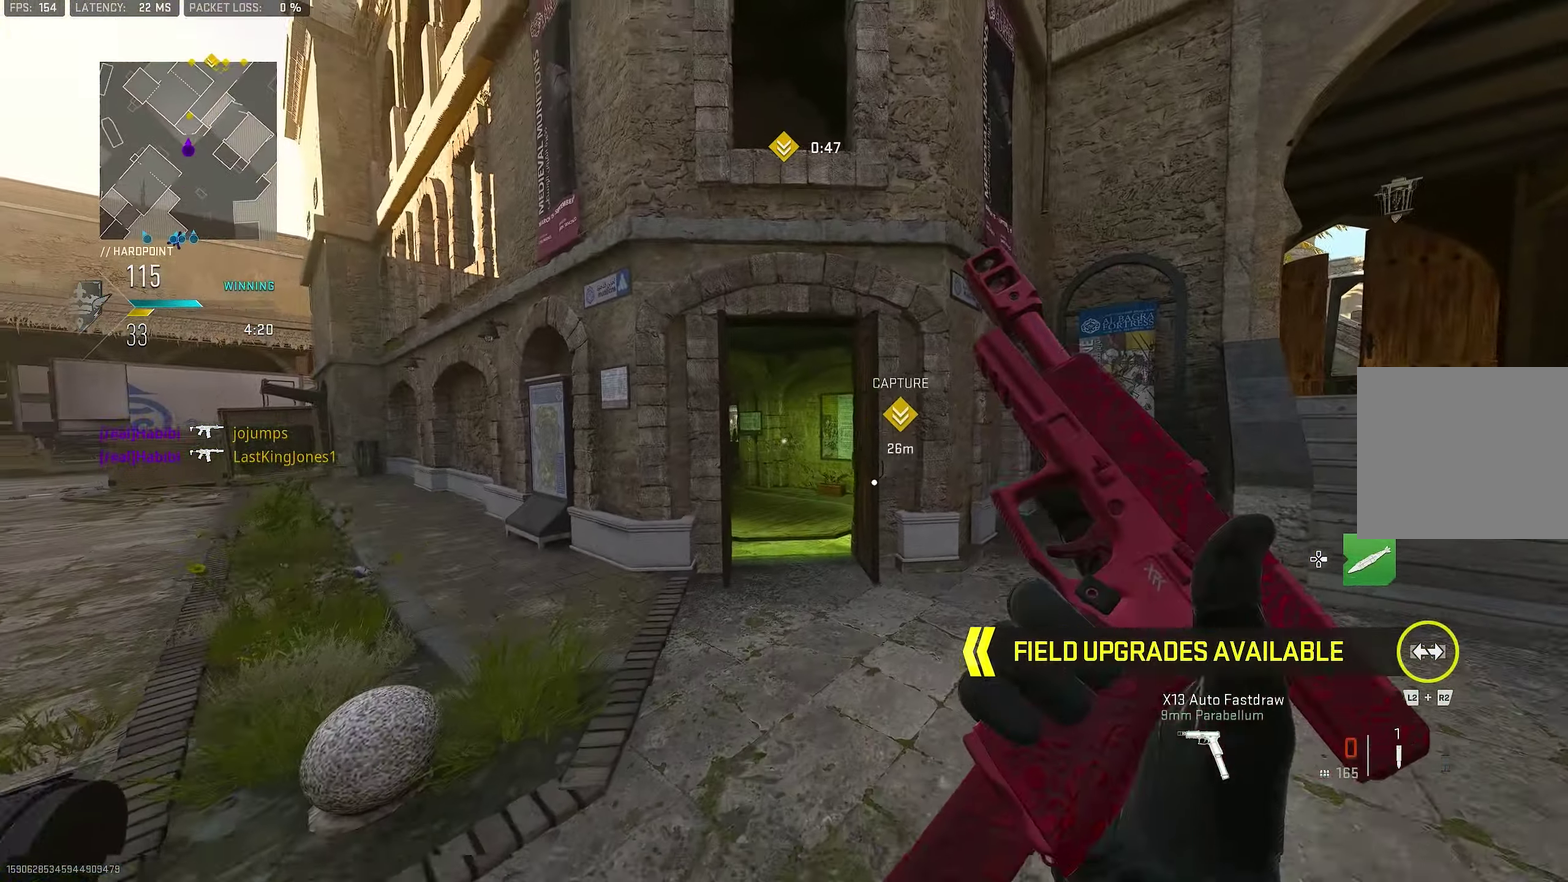
{"dt_ms": 433, "buttons": [], "left_stick": "up-right", "right_stick": "center", "button_events": []}
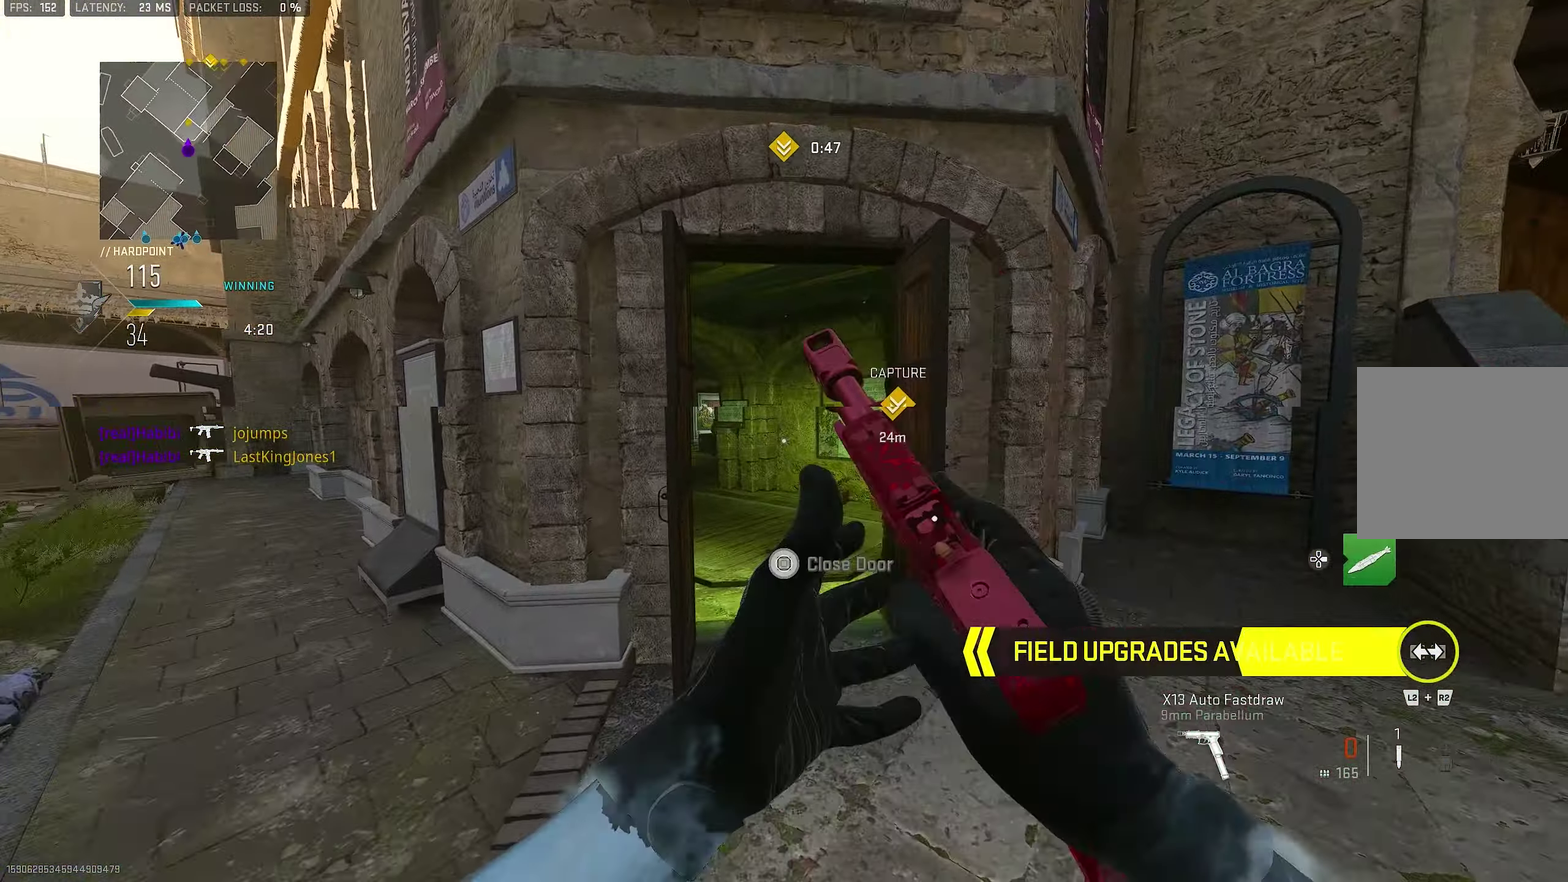
{"dt_ms": 367, "buttons": [], "left_stick": "up", "right_stick": "center", "button_events": []}
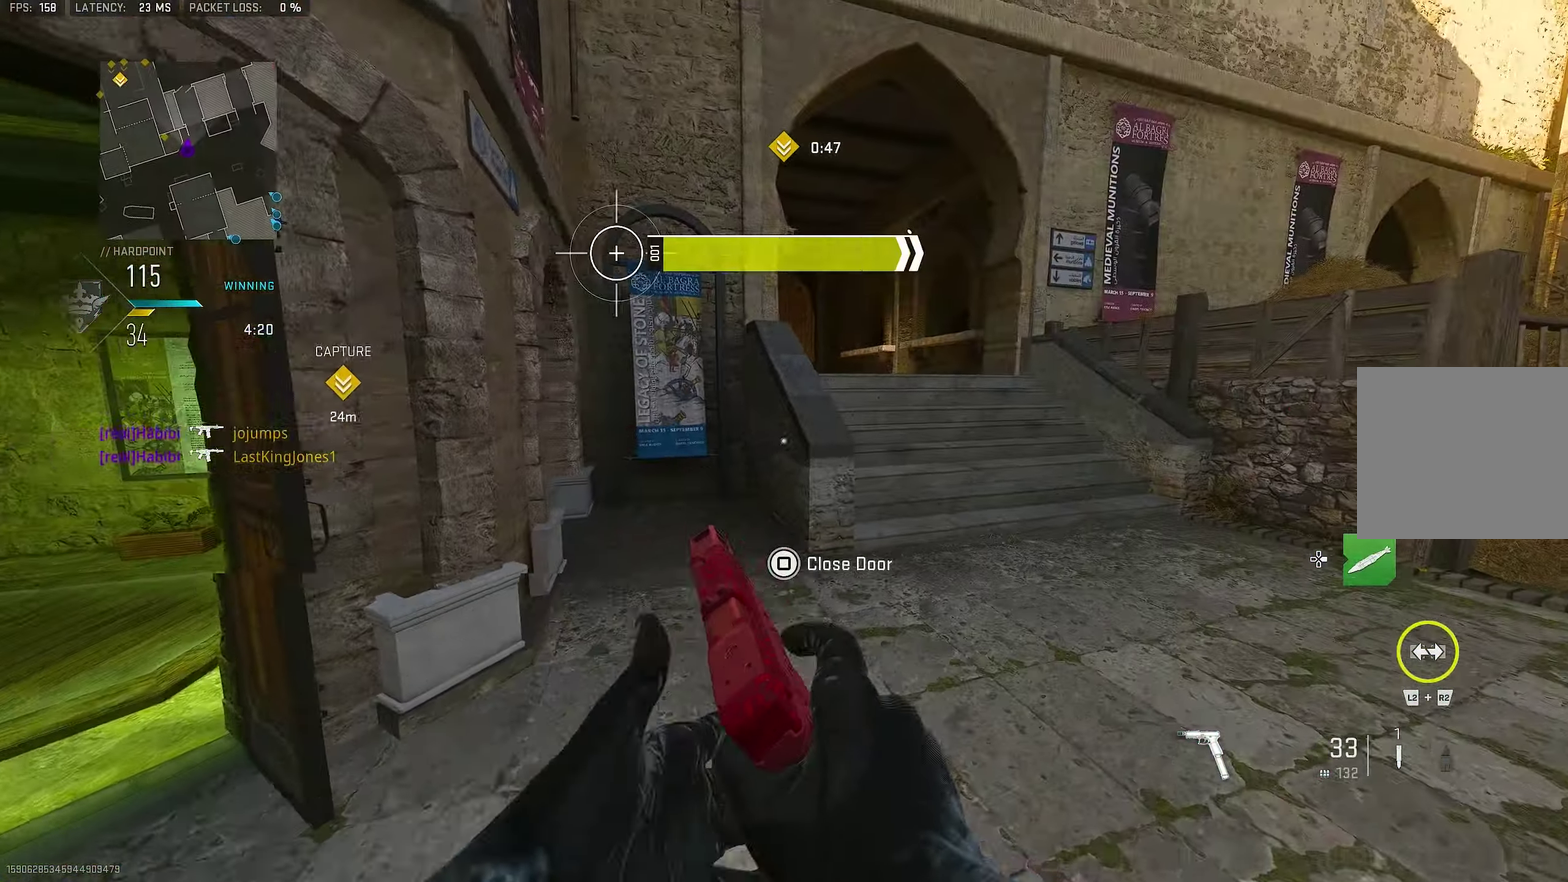
{"dt_ms": 800, "buttons": [], "left_stick": "up-right", "right_stick": "center", "button_events": []}
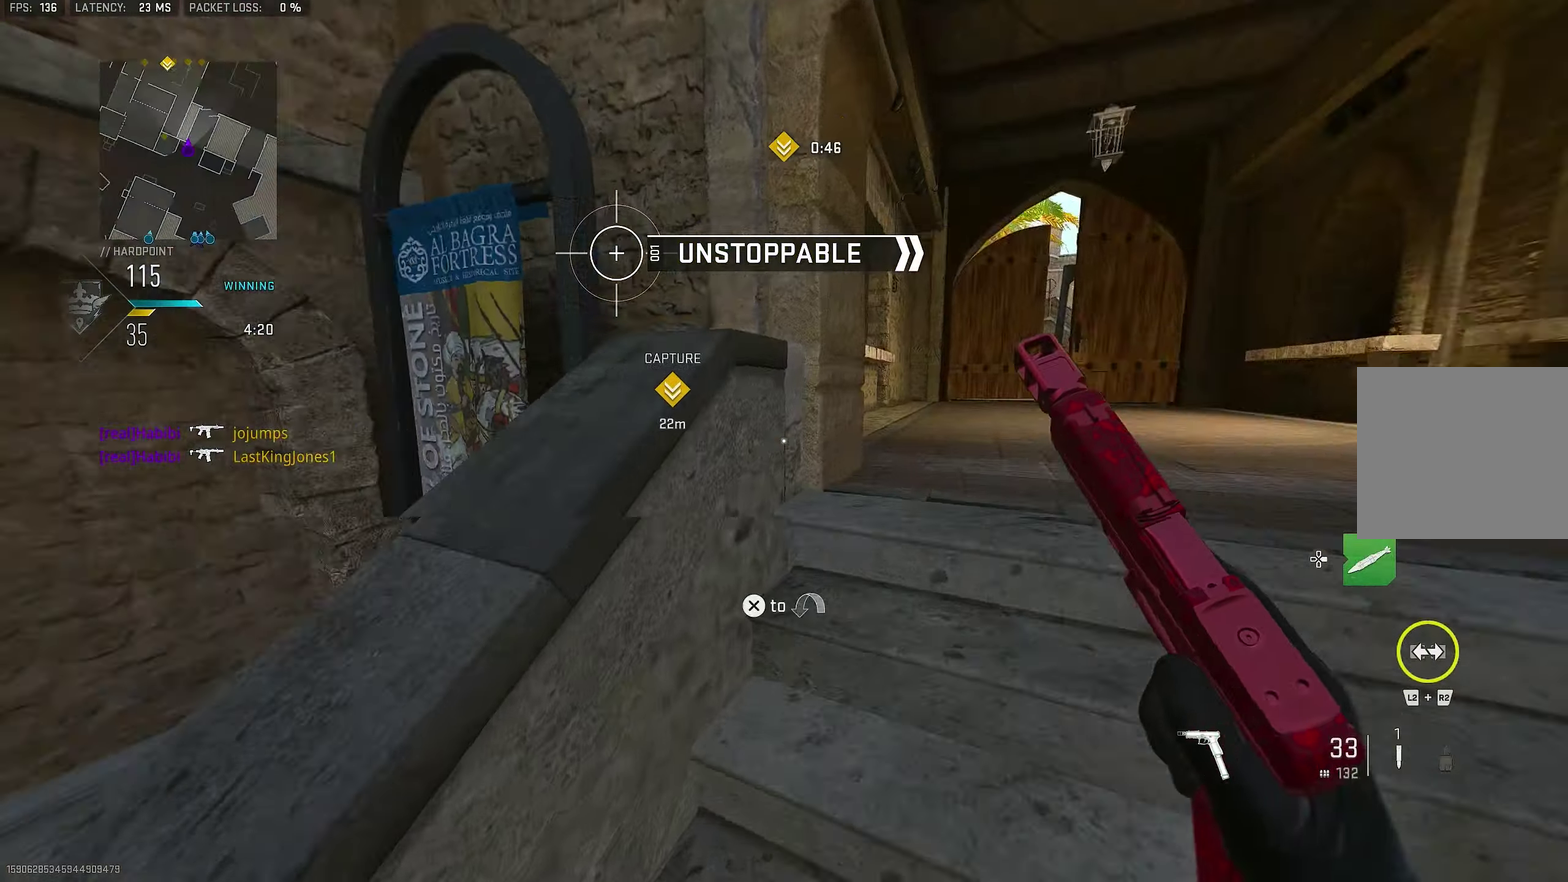
{"dt_ms": 317, "buttons": ["L3"], "left_stick": "up", "right_stick": "center"}
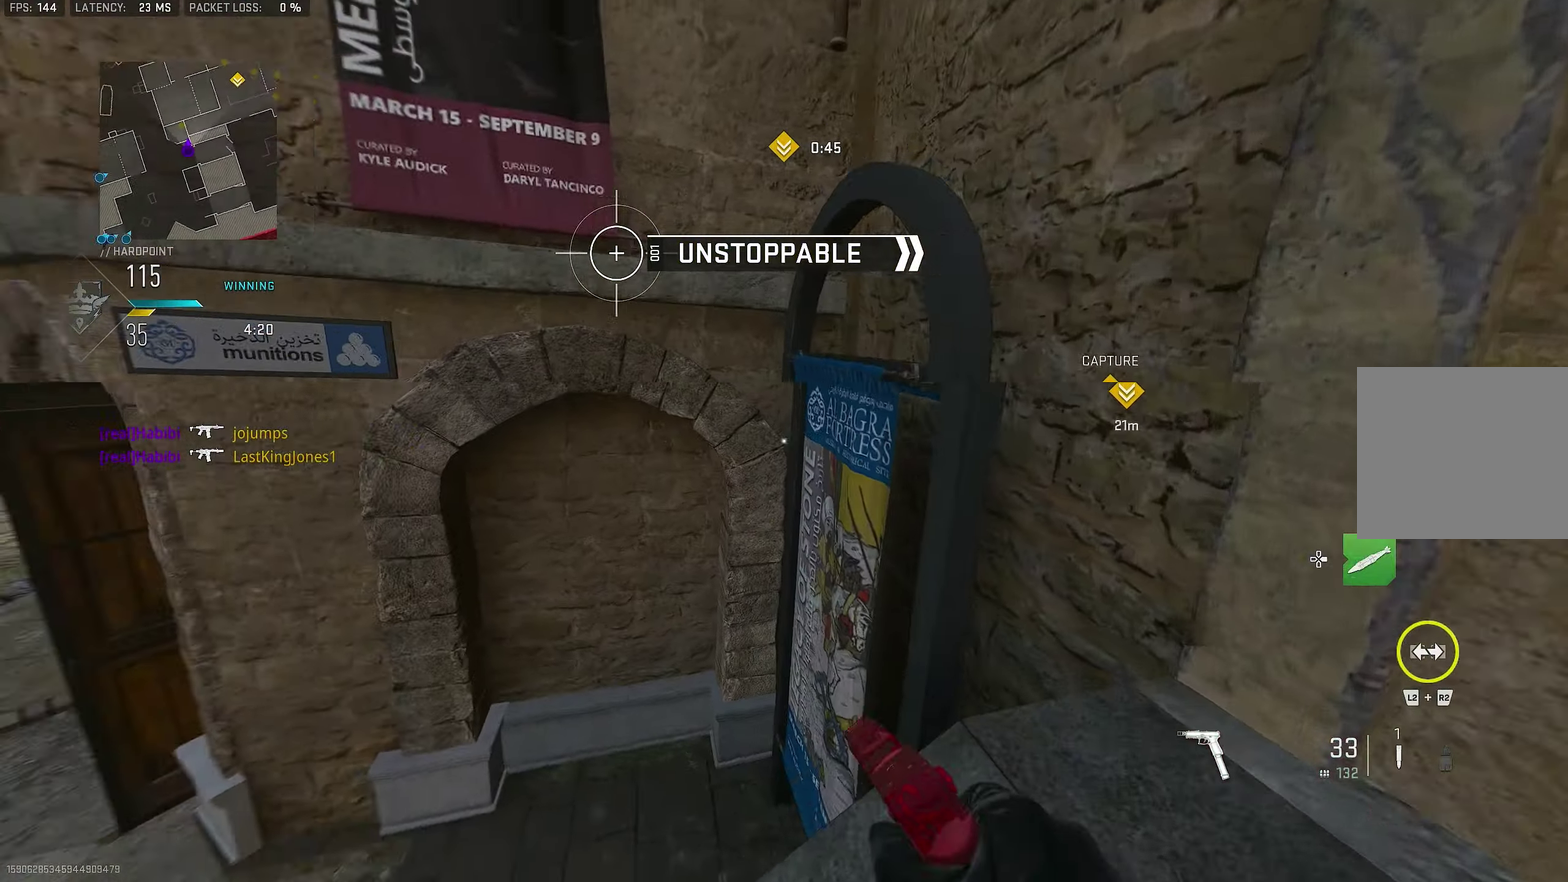
{"dt_ms": 483, "buttons": [], "left_stick": "up", "right_stick": "left"}
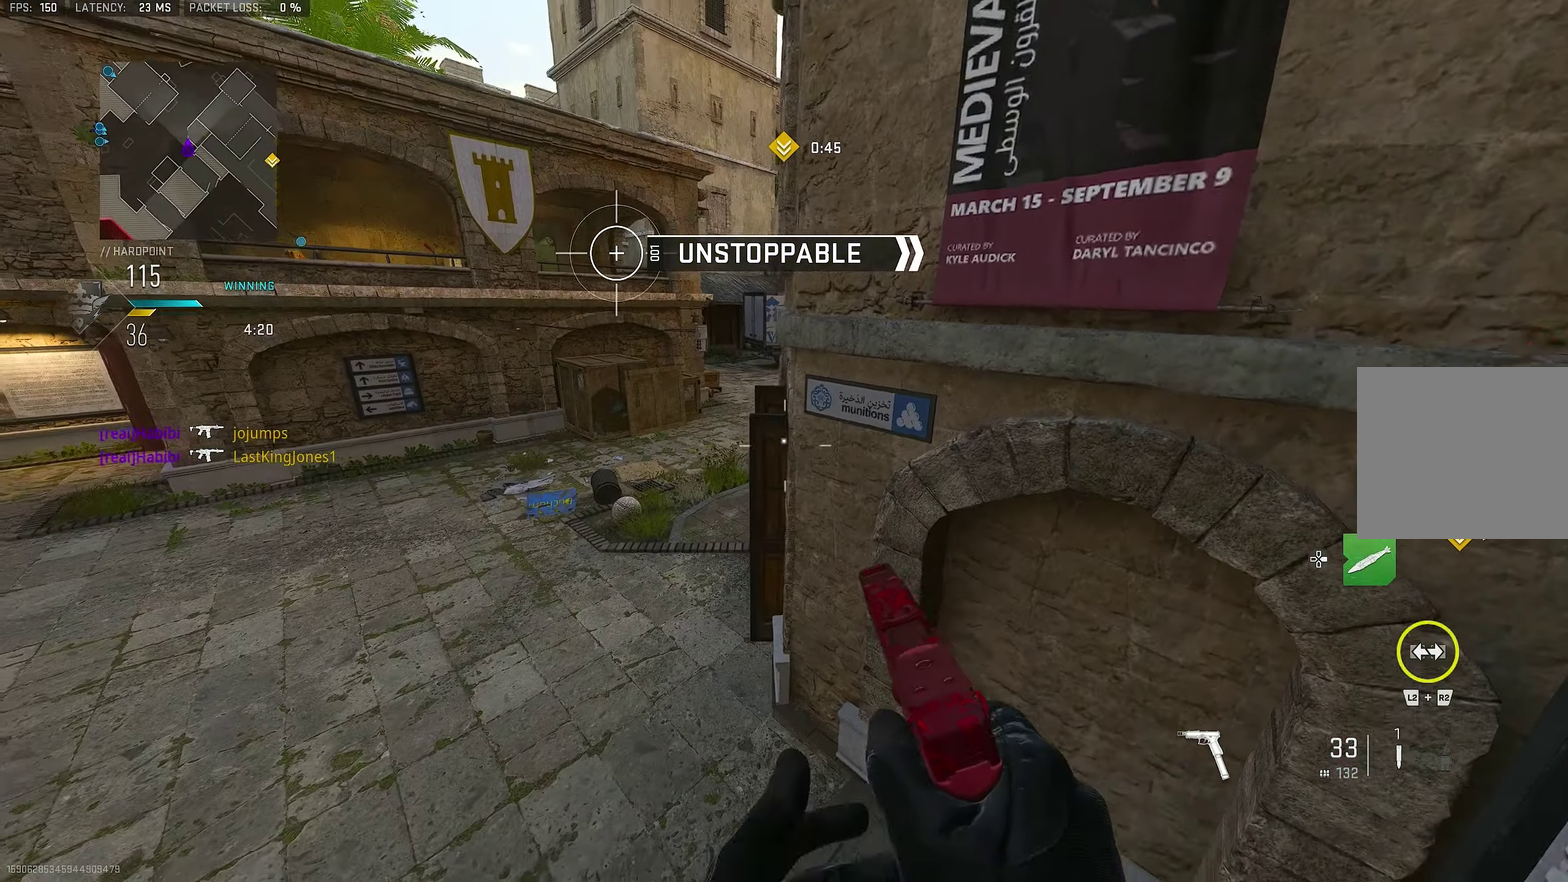
{"dt_ms": 517, "buttons": [], "left_stick": "center", "right_stick": "left", "button_events": [[183, "CROSS", "down"], [283, "CROSS", "up"], [350, "CROSS", "down"], [450, "CROSS", "up"]]}
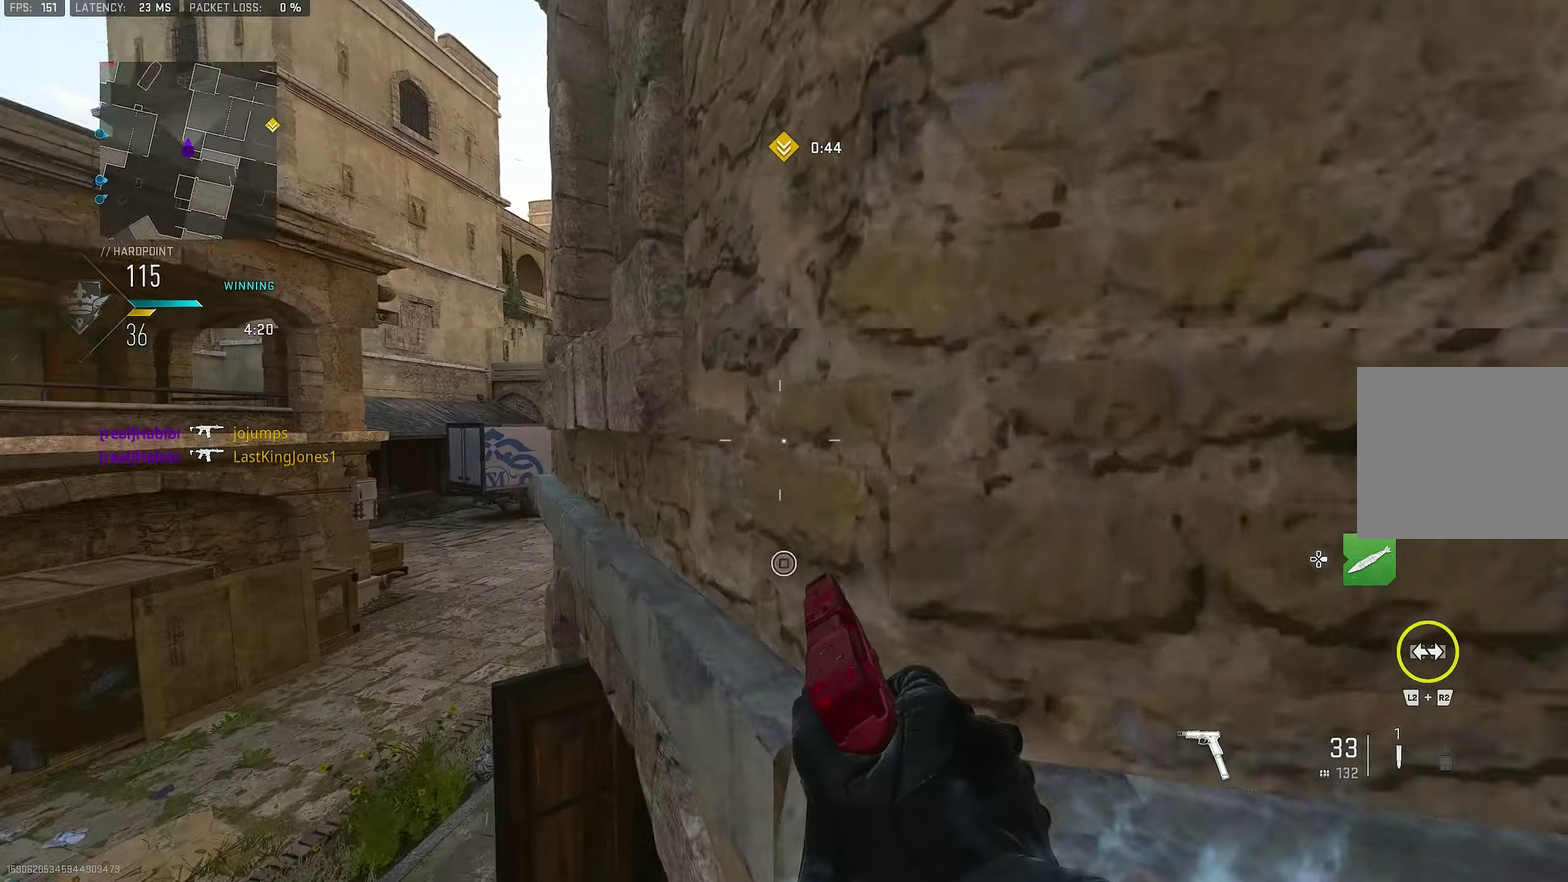
{"dt_ms": 283, "buttons": [], "left_stick": "center", "right_stick": "center", "button_events": []}
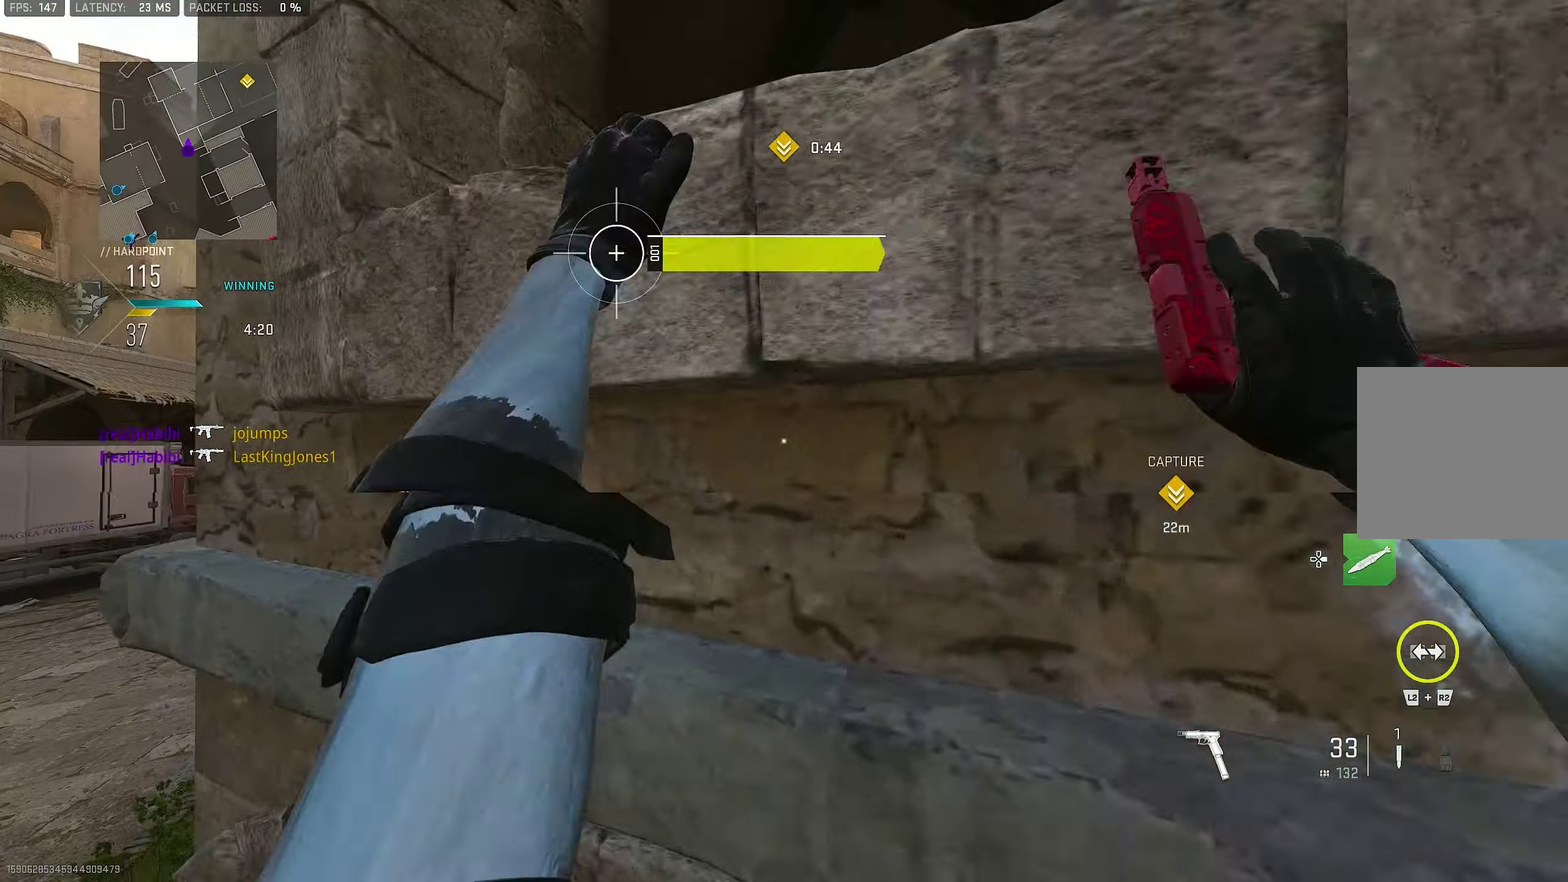
{"dt_ms": 900, "buttons": ["CROSS"], "left_stick": "up", "right_stick": "center"}
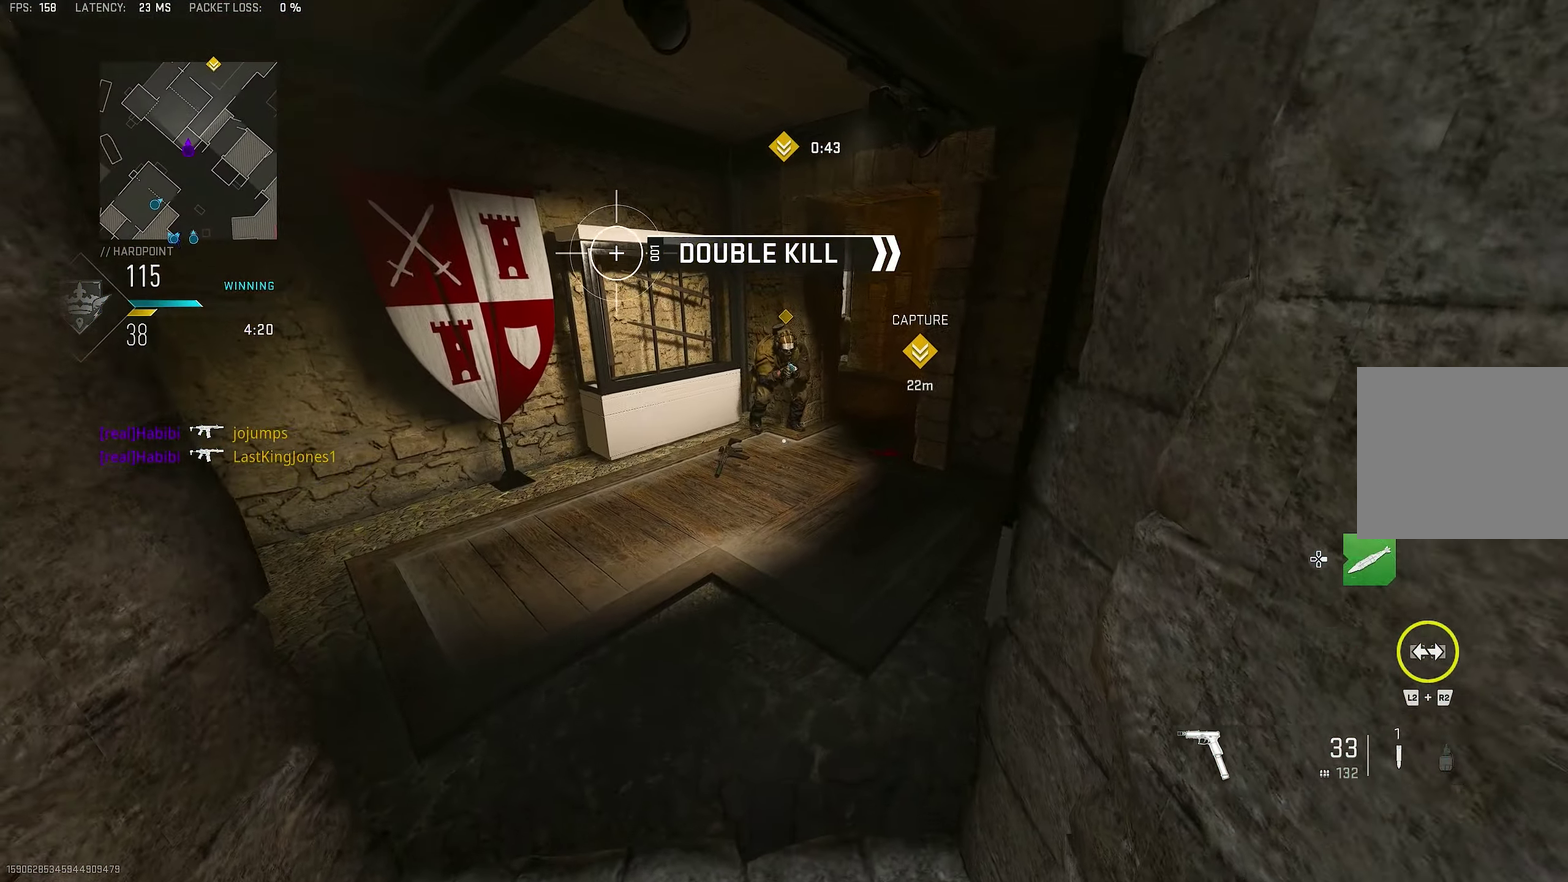
{"dt_ms": 317, "buttons": [], "left_stick": "up", "right_stick": "down"}
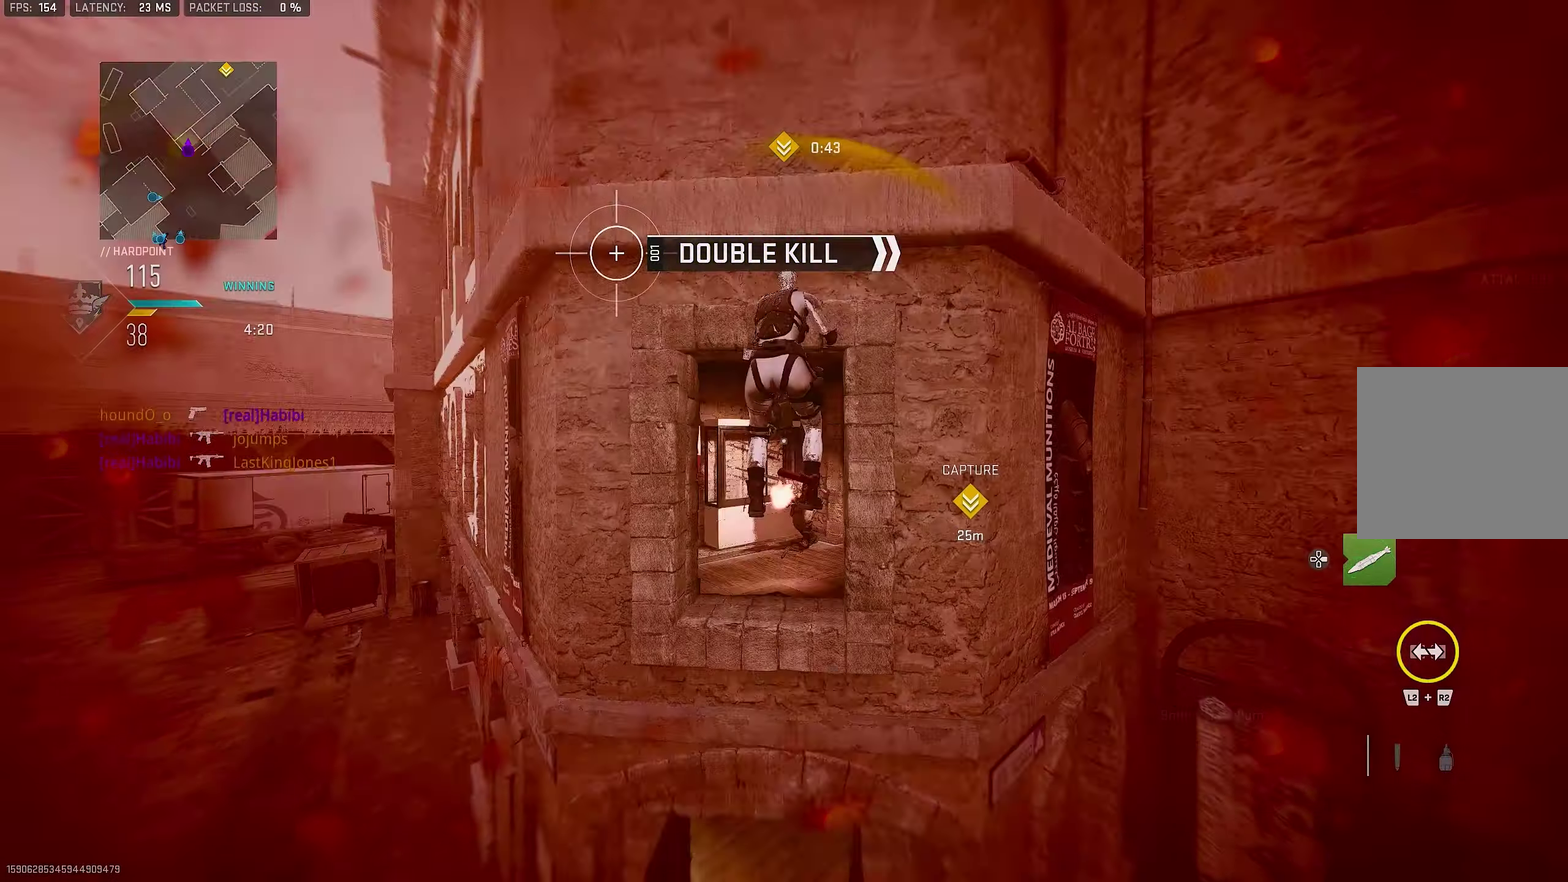
{"dt_ms": 500, "buttons": [], "left_stick": "up-left", "right_stick": "up"}
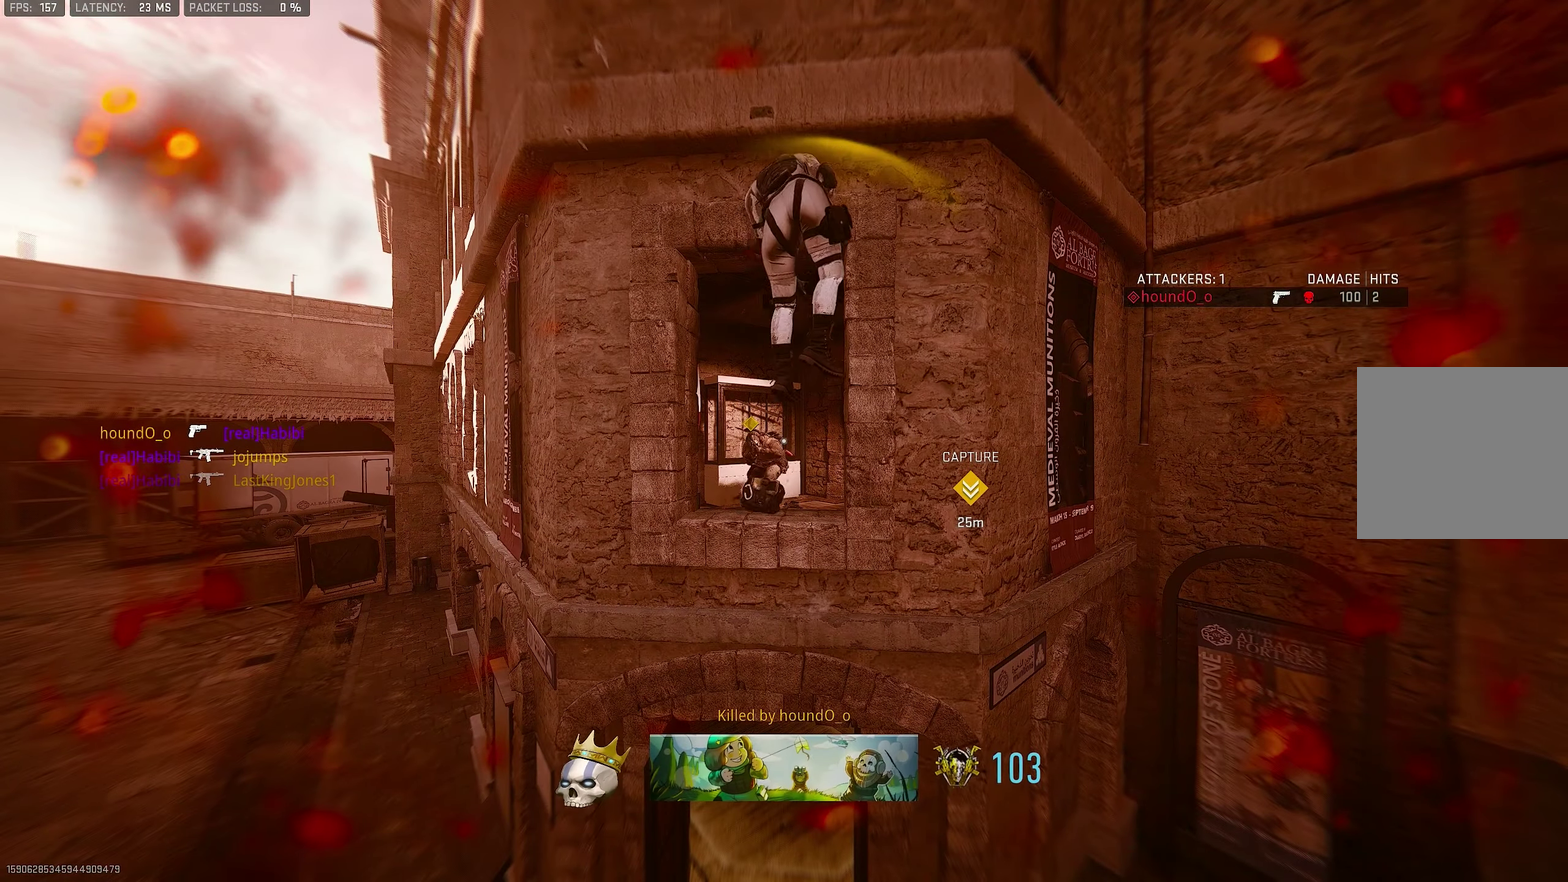
{"dt_ms": 500, "buttons": [], "left_stick": "up-left", "right_stick": "center", "button_events": []}
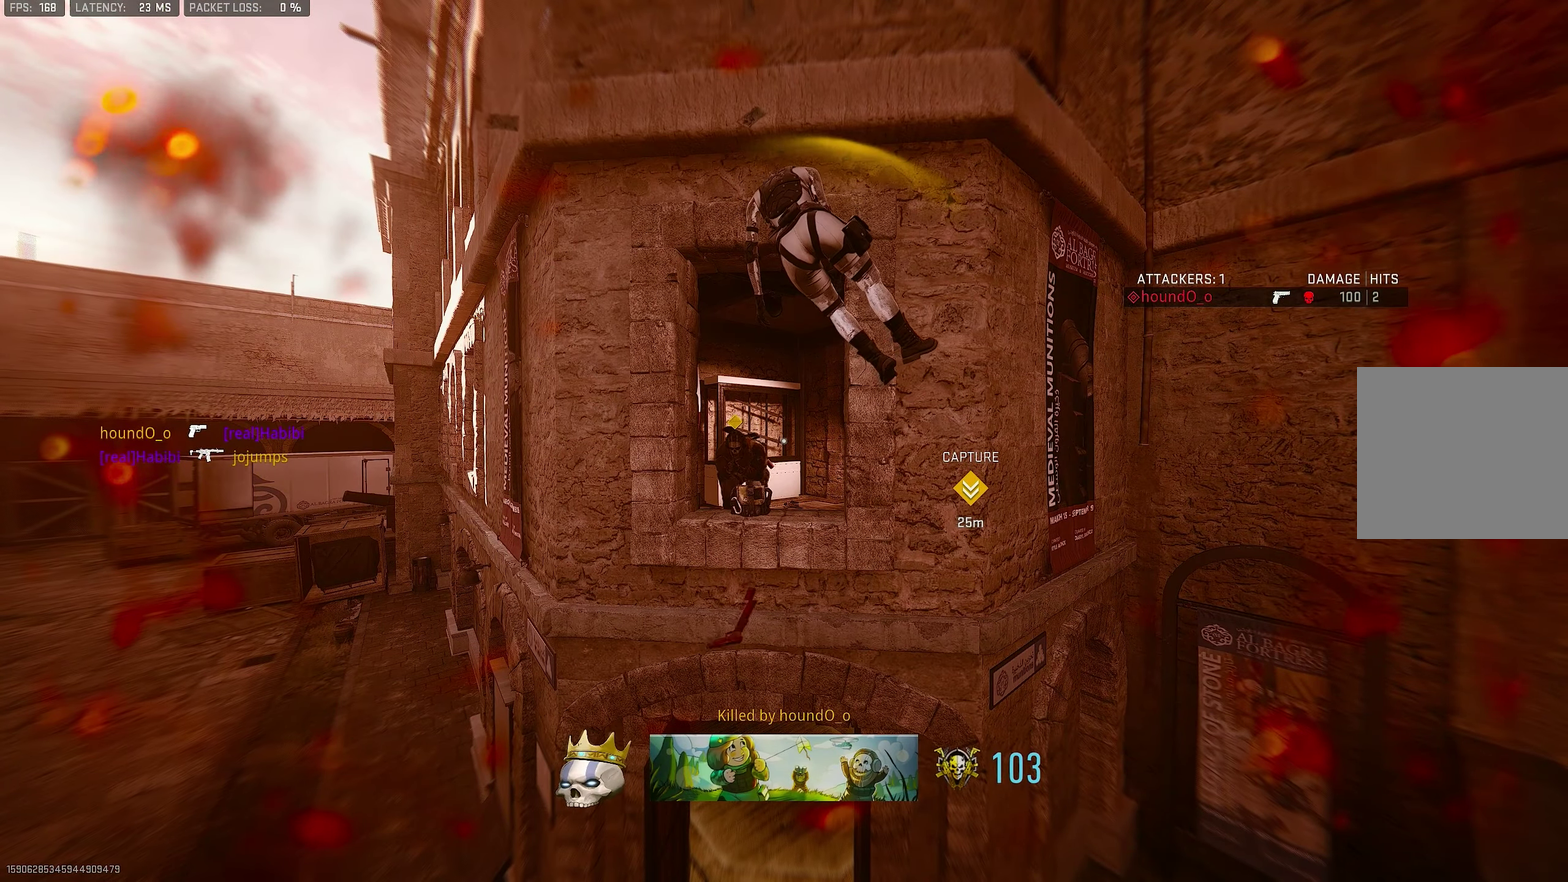
{"dt_ms": 283, "buttons": [], "left_stick": "up-left", "right_stick": "center", "button_events": []}
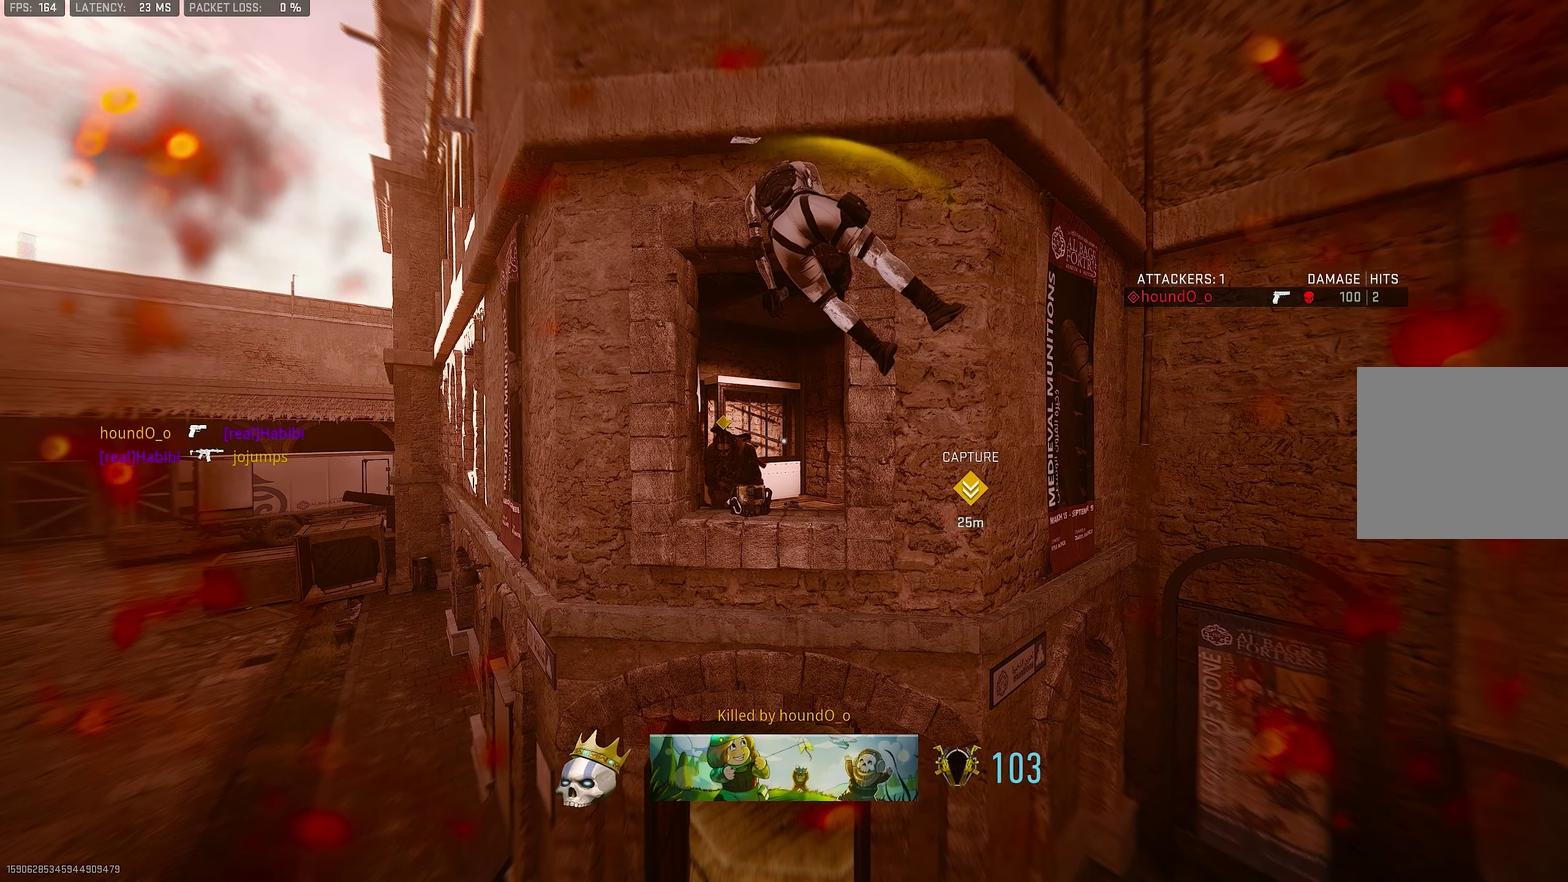
{"dt_ms": 717, "buttons": [], "left_stick": "up-left", "right_stick": "center", "button_events": [[250, "SQUARE", "down"], [317, "SQUARE", "up"]]}
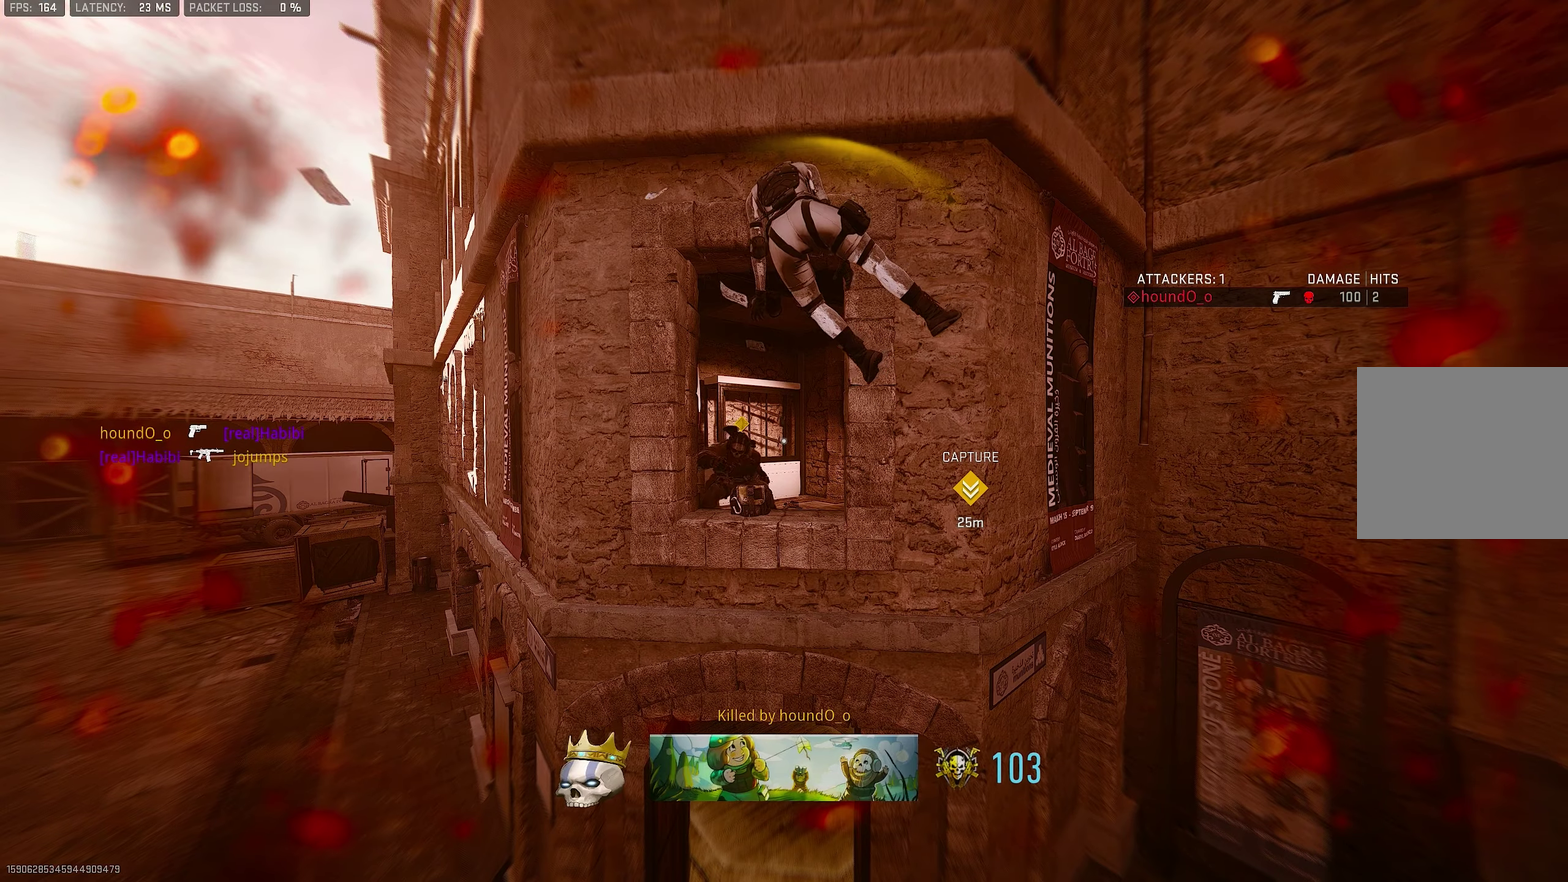
{"dt_ms": 283, "buttons": [], "left_stick": "up-left", "right_stick": "center", "button_events": []}
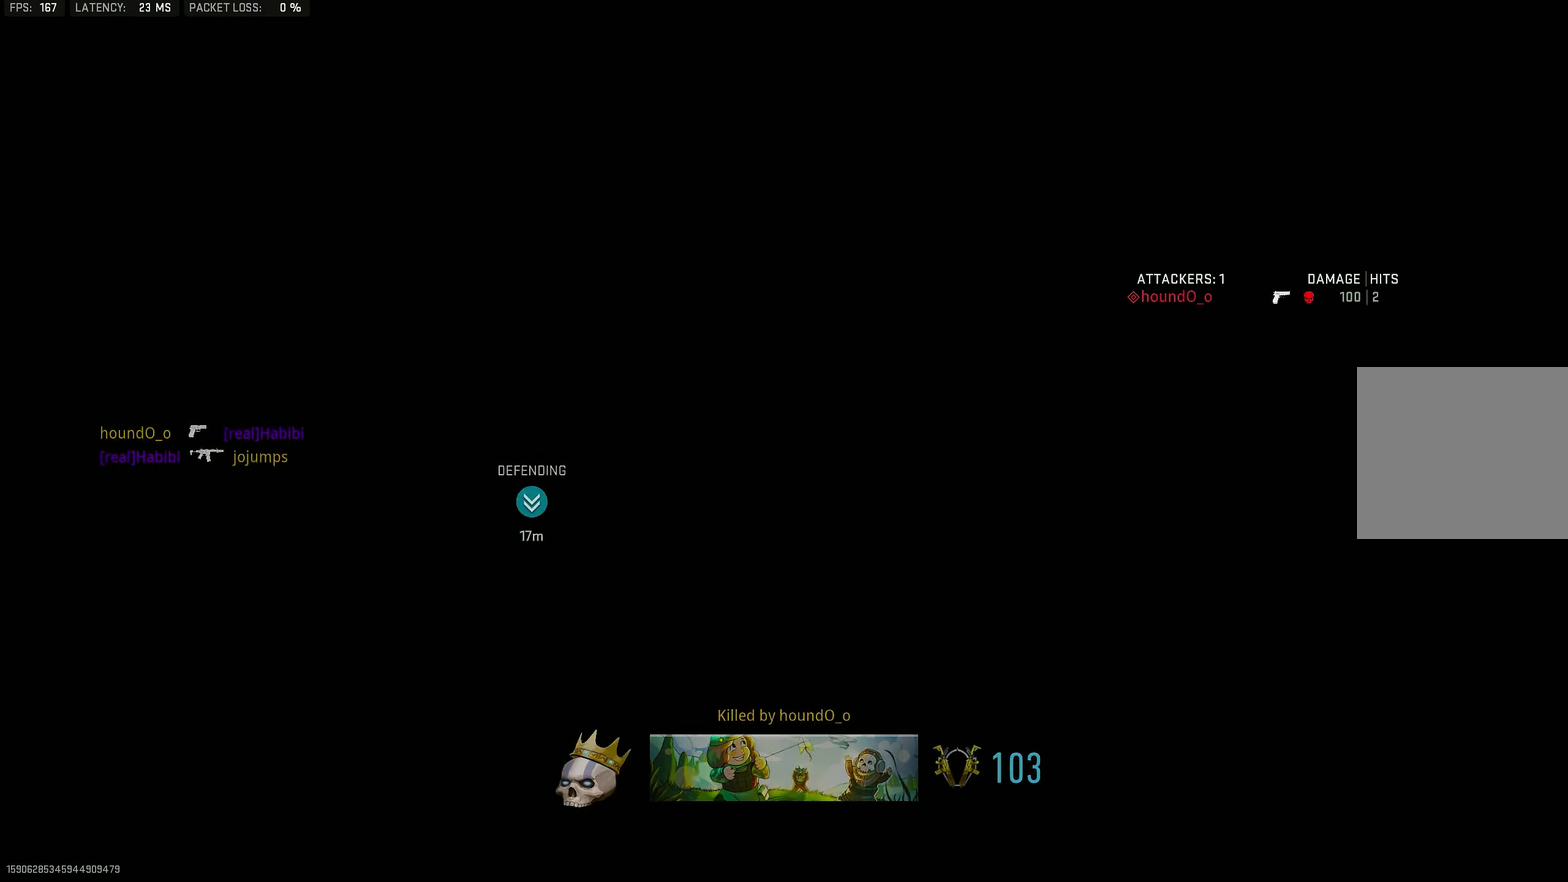
{"dt_ms": 717, "buttons": [], "left_stick": "center", "right_stick": "center", "button_events": []}
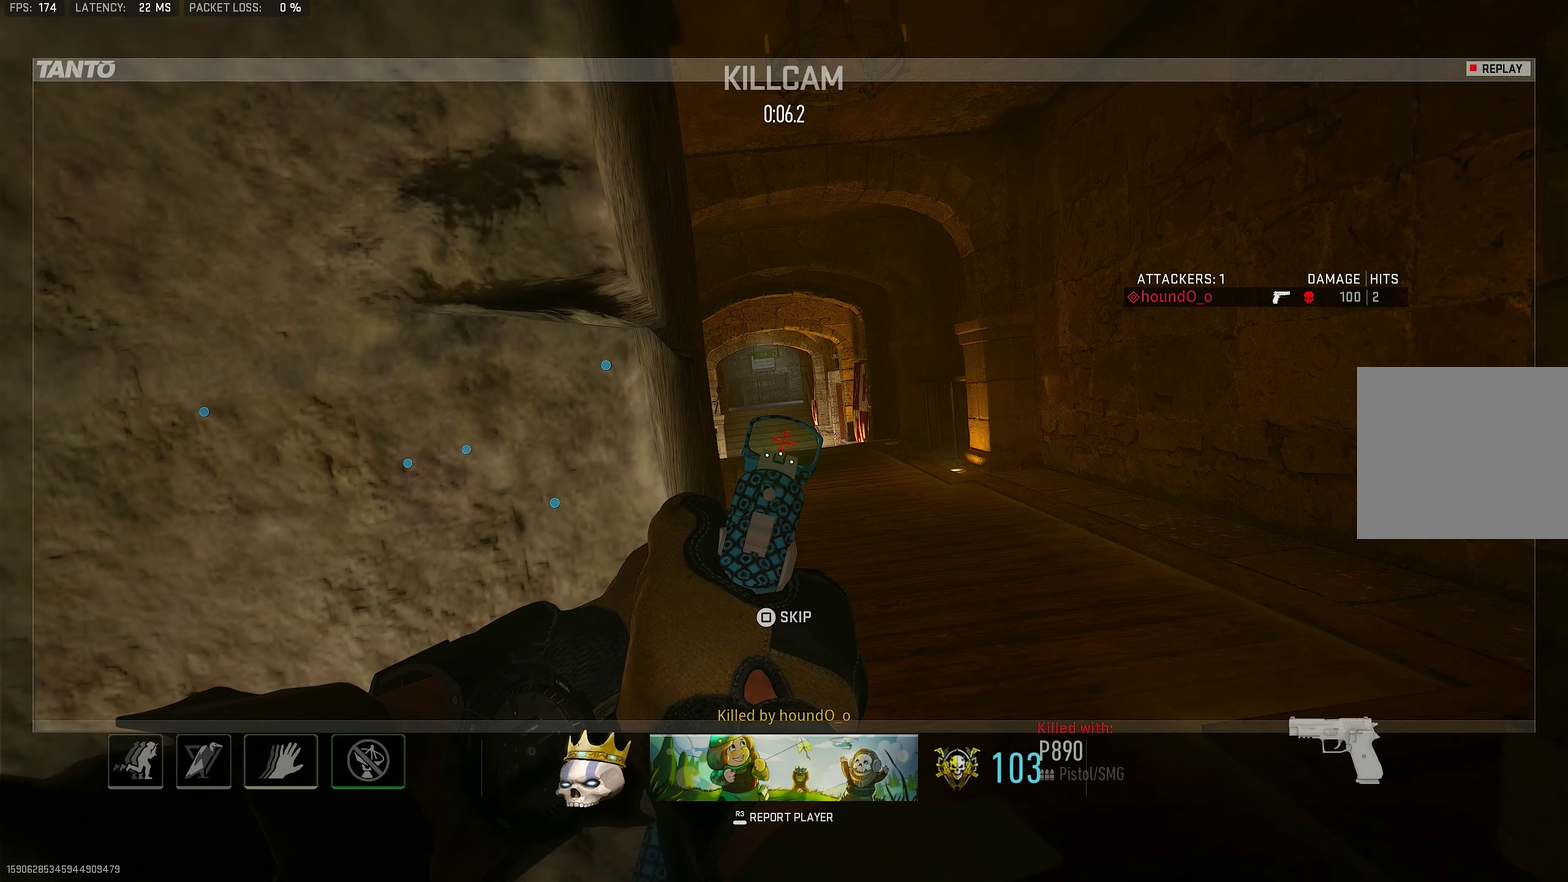
{"dt_ms": 500, "buttons": [], "left_stick": "center", "right_stick": "center", "button_events": []}
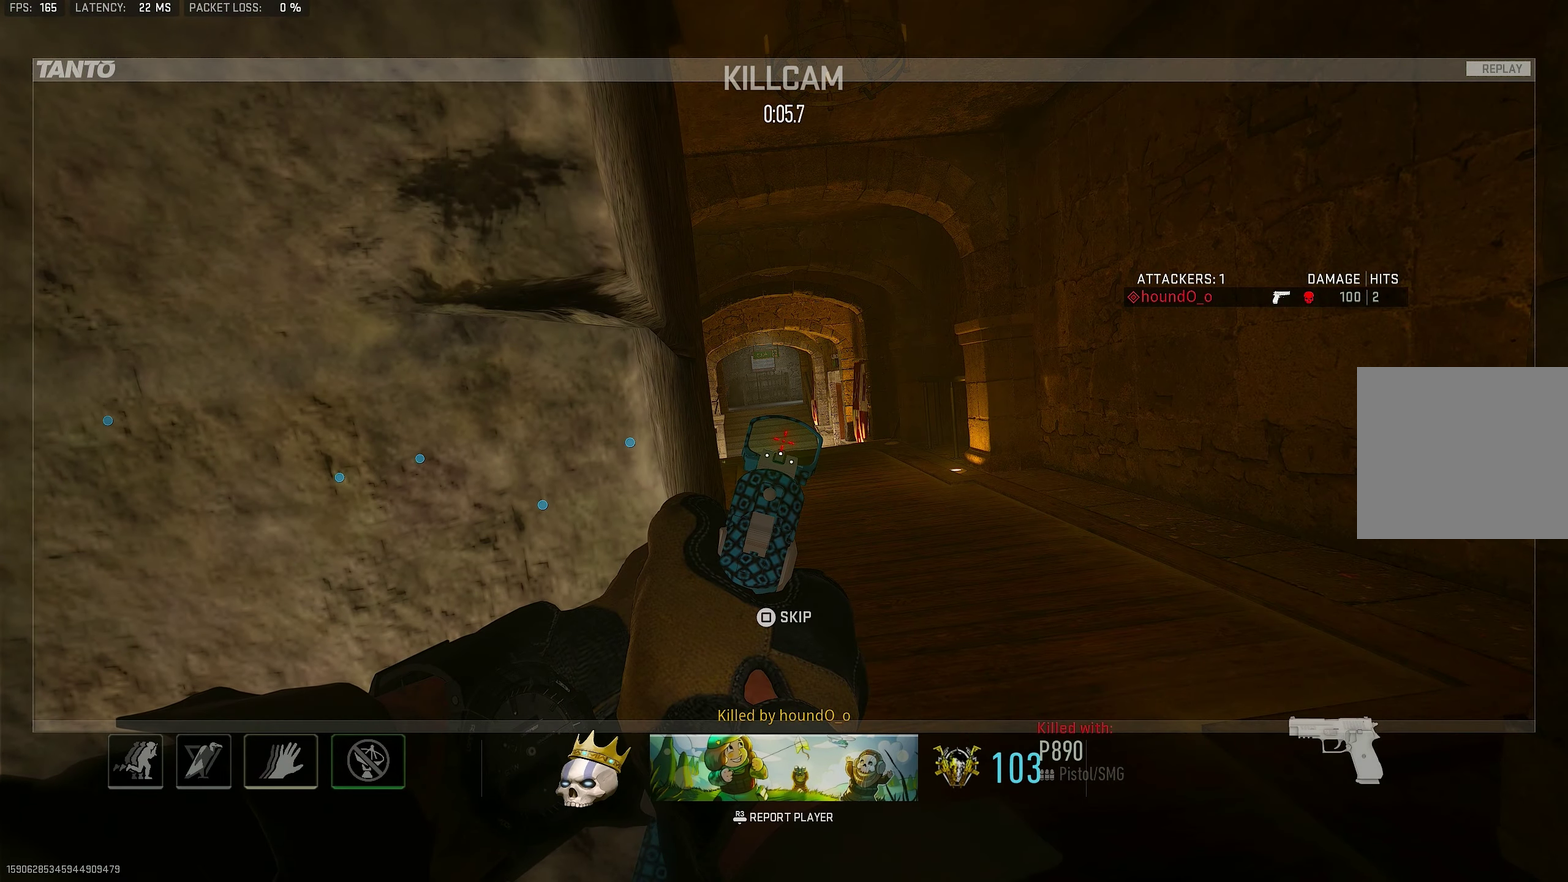
{"dt_ms": 500, "buttons": [], "left_stick": "center", "right_stick": "center", "button_events": []}
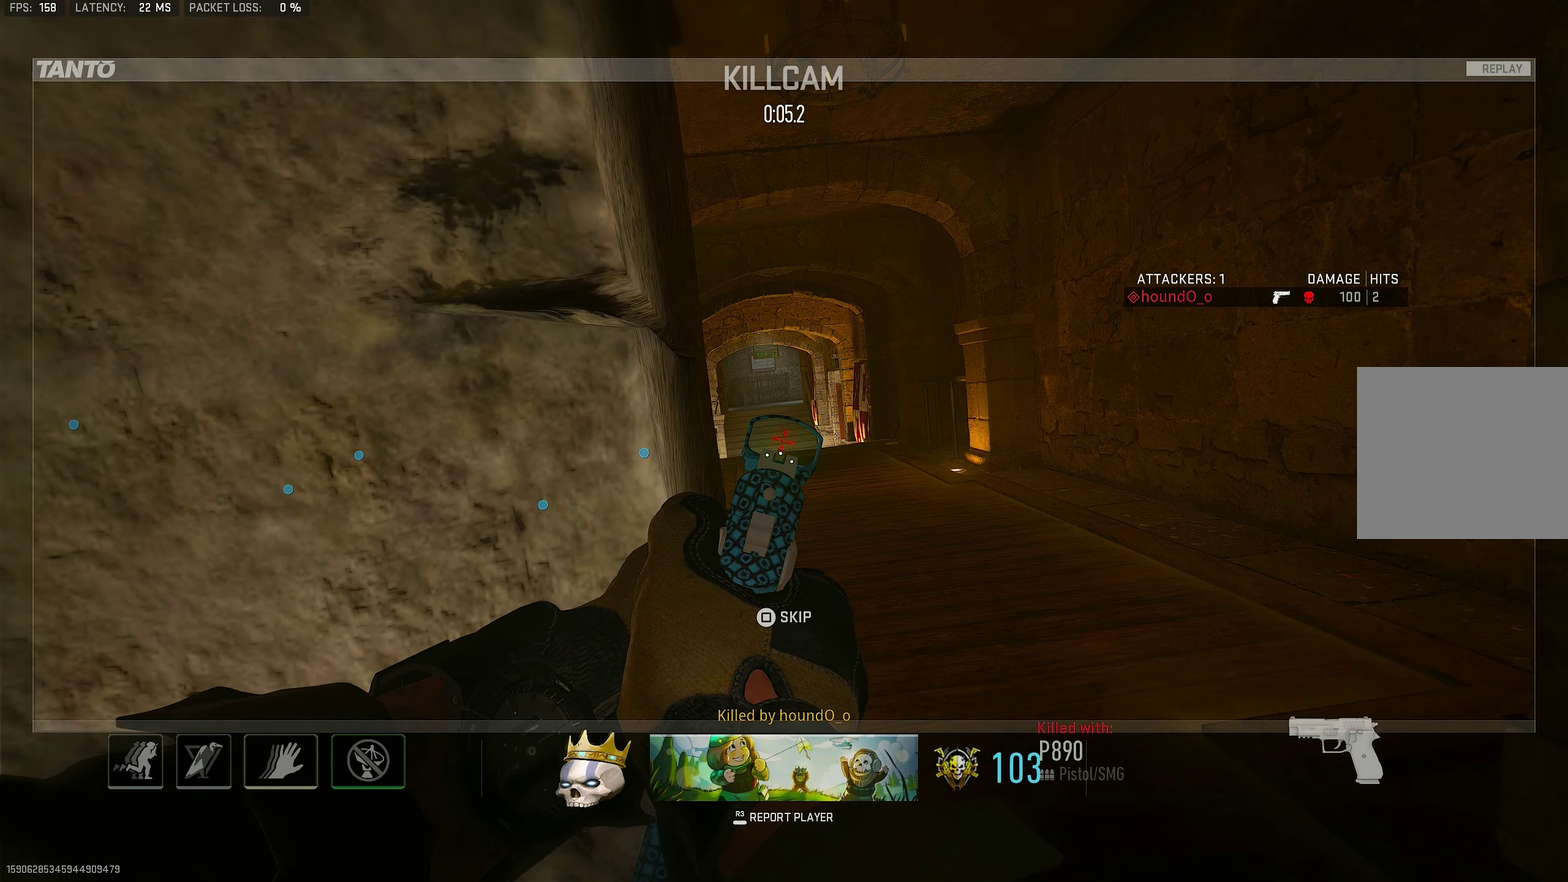
{"dt_ms": 500, "buttons": [], "left_stick": "center", "right_stick": "center", "button_events": []}
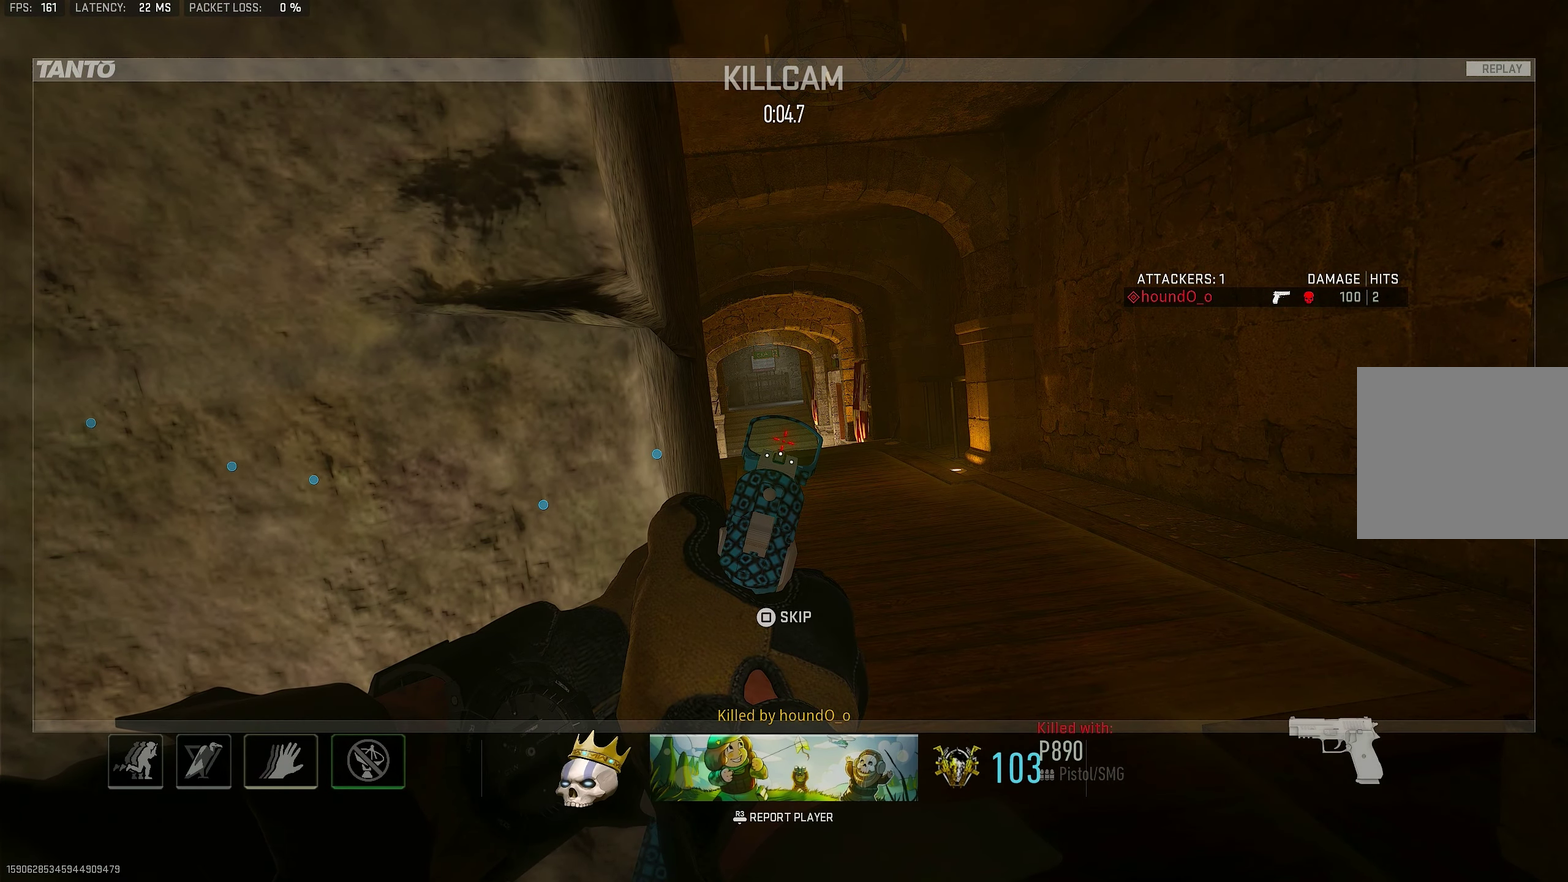
{"dt_ms": 500, "buttons": [], "left_stick": "center", "right_stick": "center", "button_events": []}
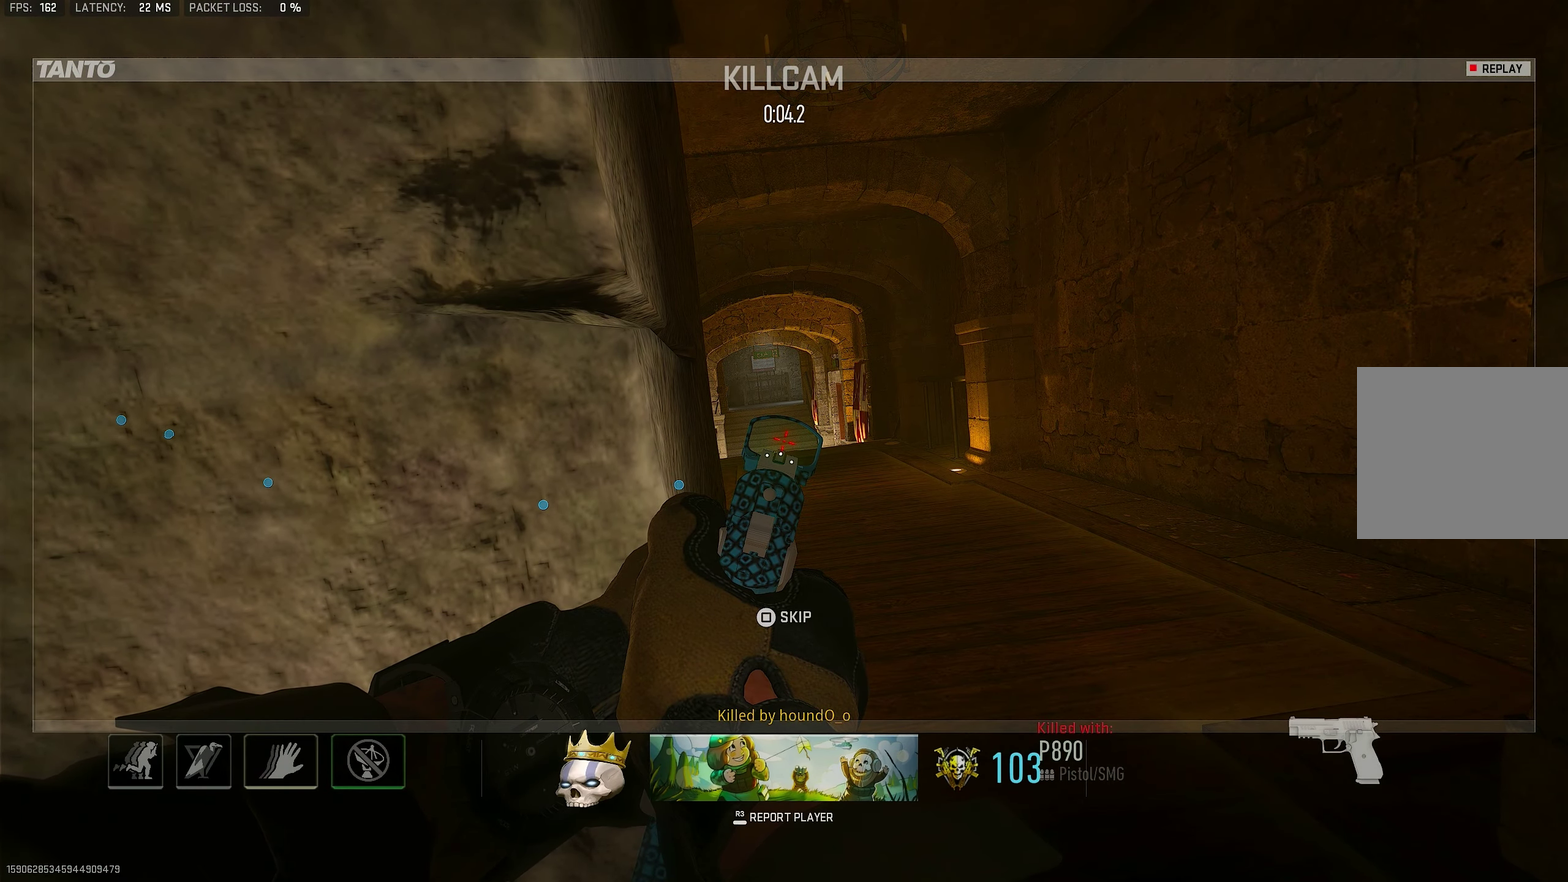
{"dt_ms": 500, "buttons": [], "left_stick": "center", "right_stick": "center", "button_events": []}
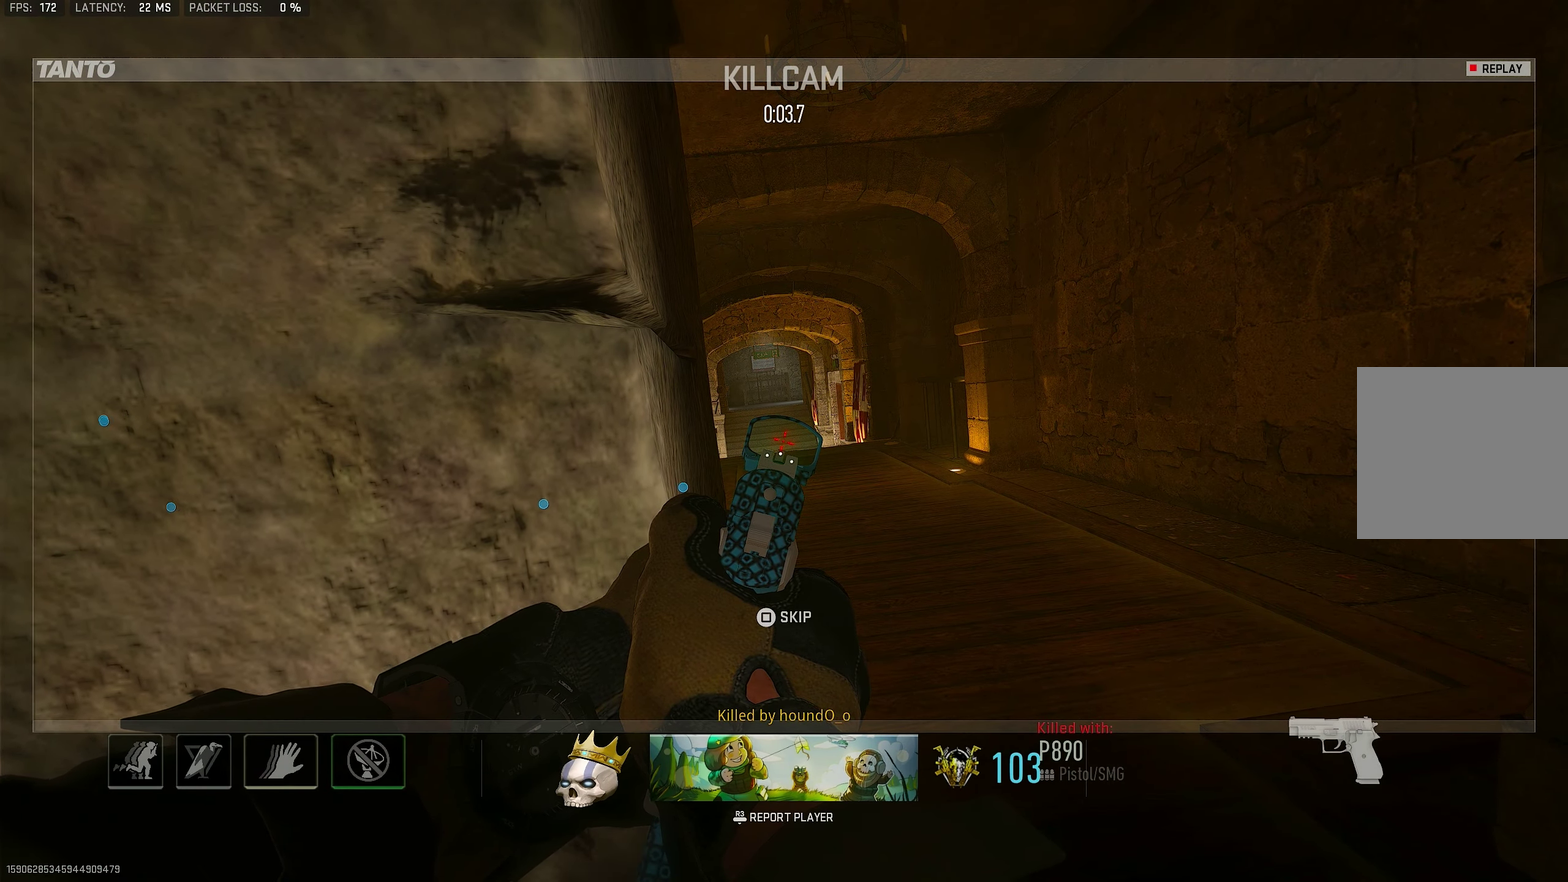
{"dt_ms": 500, "buttons": [], "left_stick": "center", "right_stick": "center", "button_events": []}
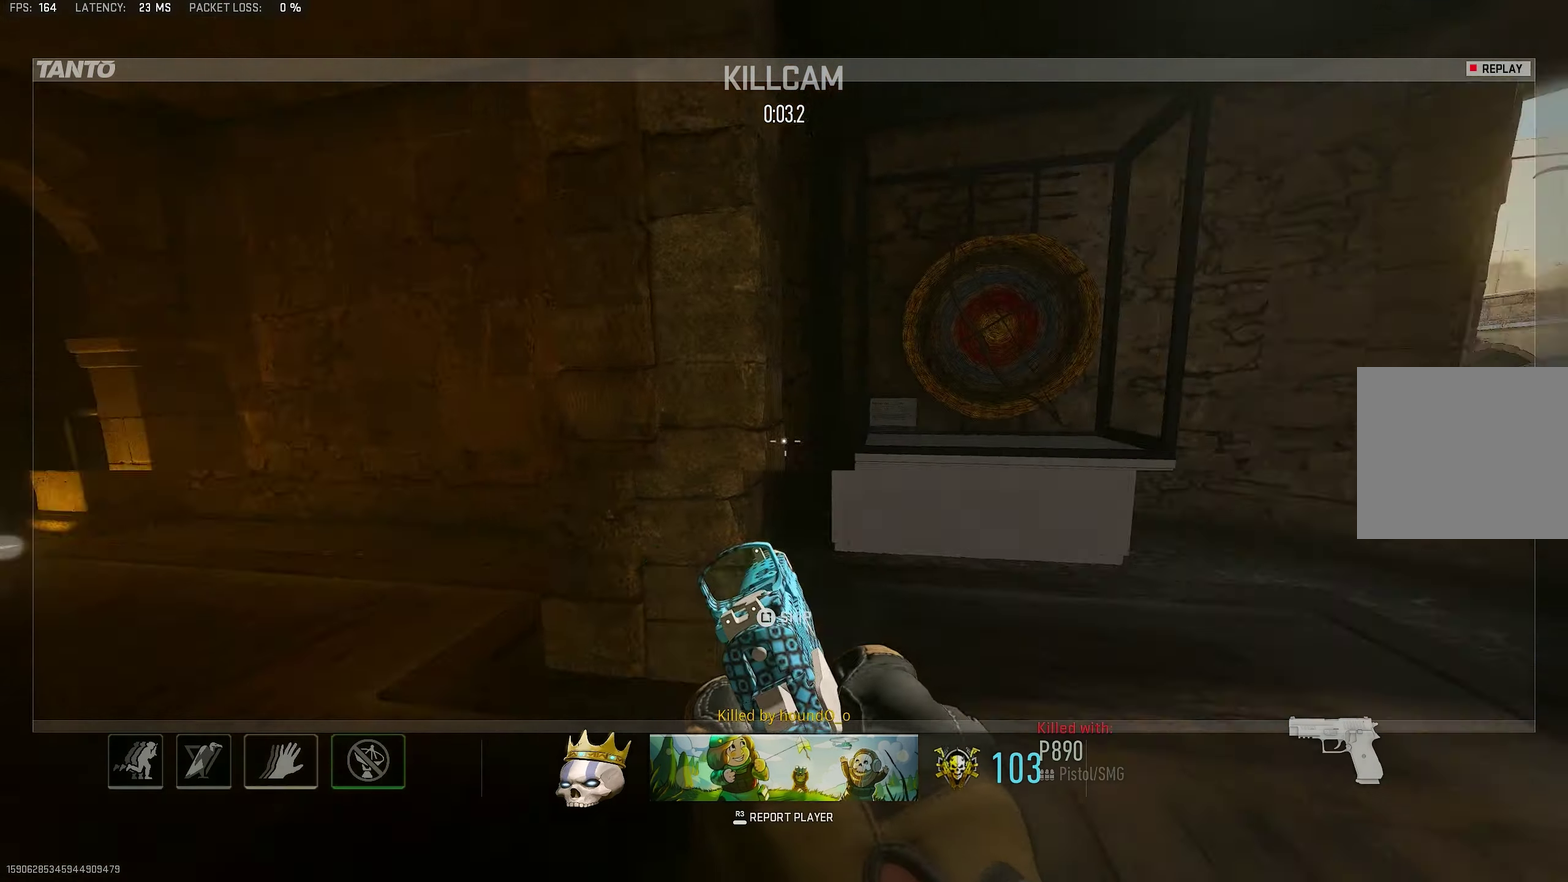
{"dt_ms": 483, "buttons": [], "left_stick": "center", "right_stick": "center", "button_events": []}
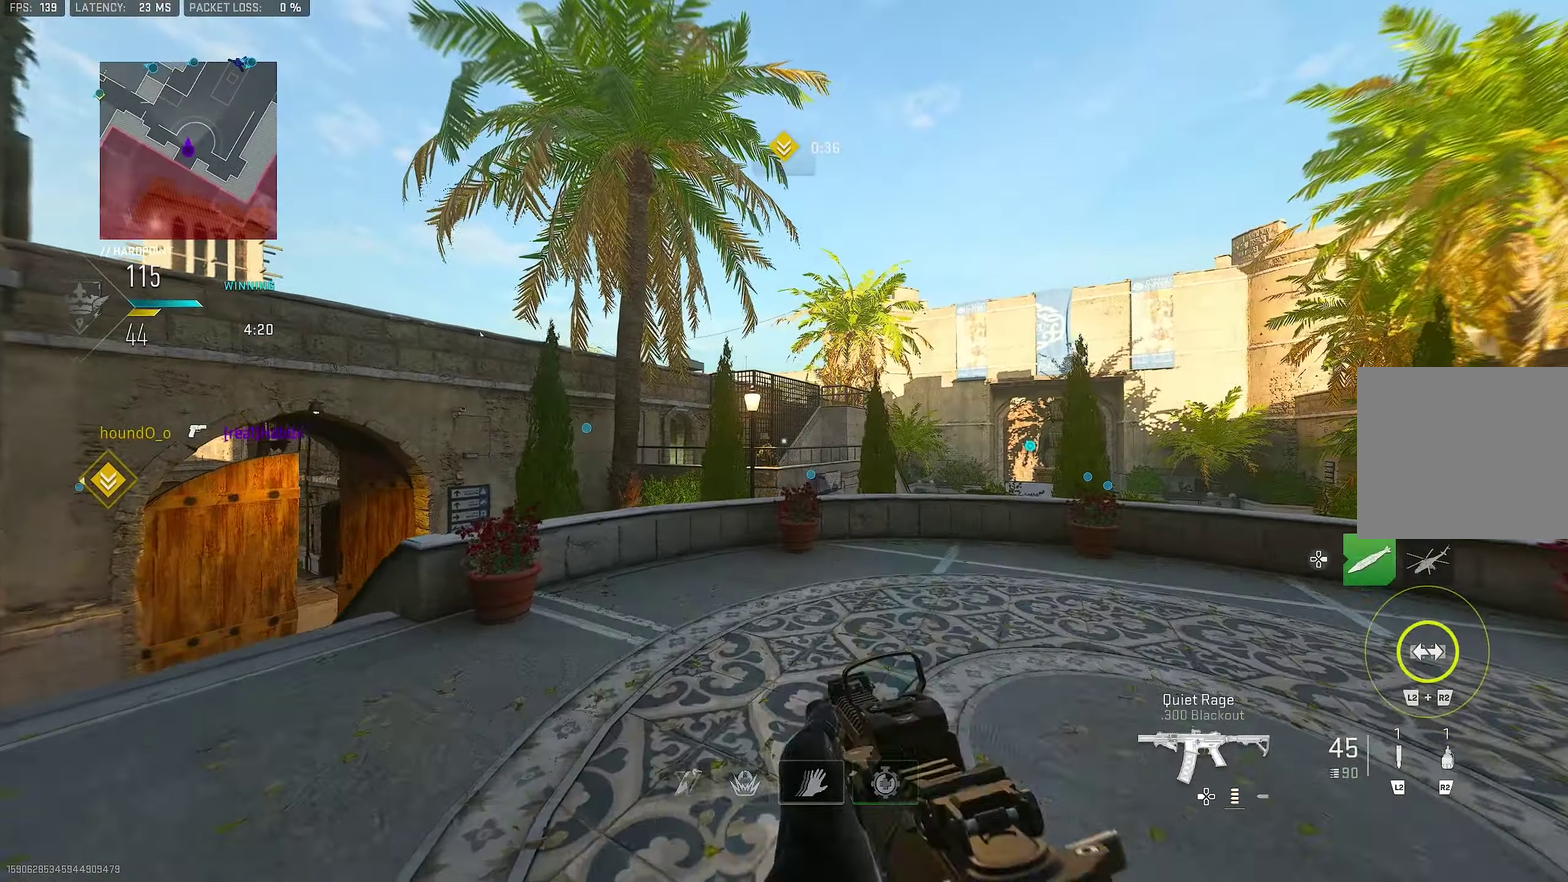
{"dt_ms": 533, "buttons": [], "left_stick": "up", "right_stick": "center", "button_events": [[416, "SQUARE", "down"], [483, "SQUARE", "up"]]}
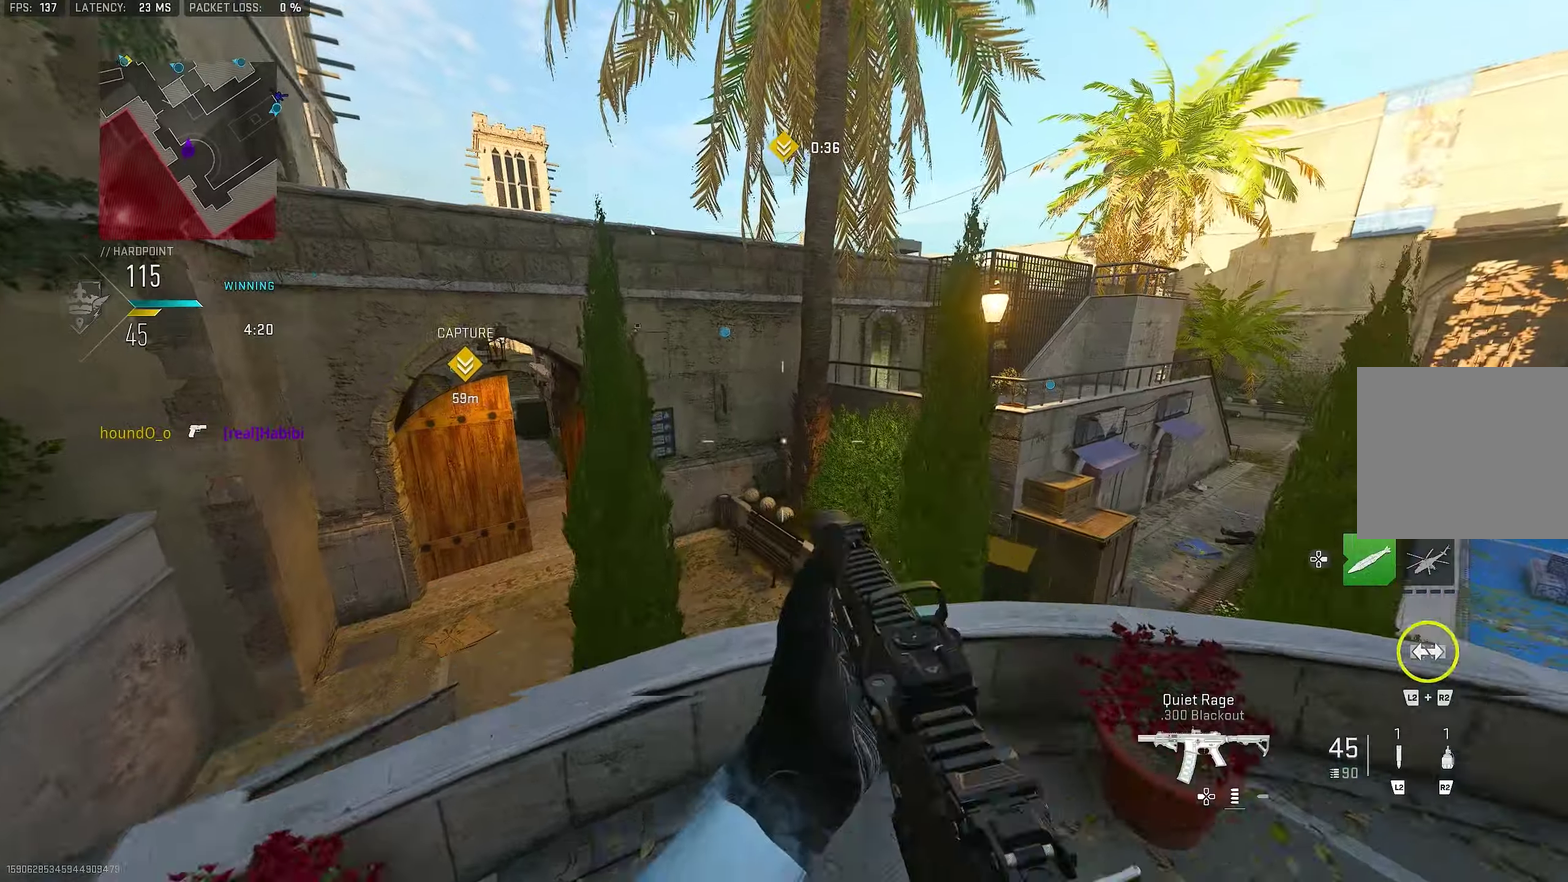
{"dt_ms": 267, "buttons": [], "left_stick": "up", "right_stick": "center", "button_events": [[183, "TRIANGLE", "down"], [250, "TRIANGLE", "up"]]}
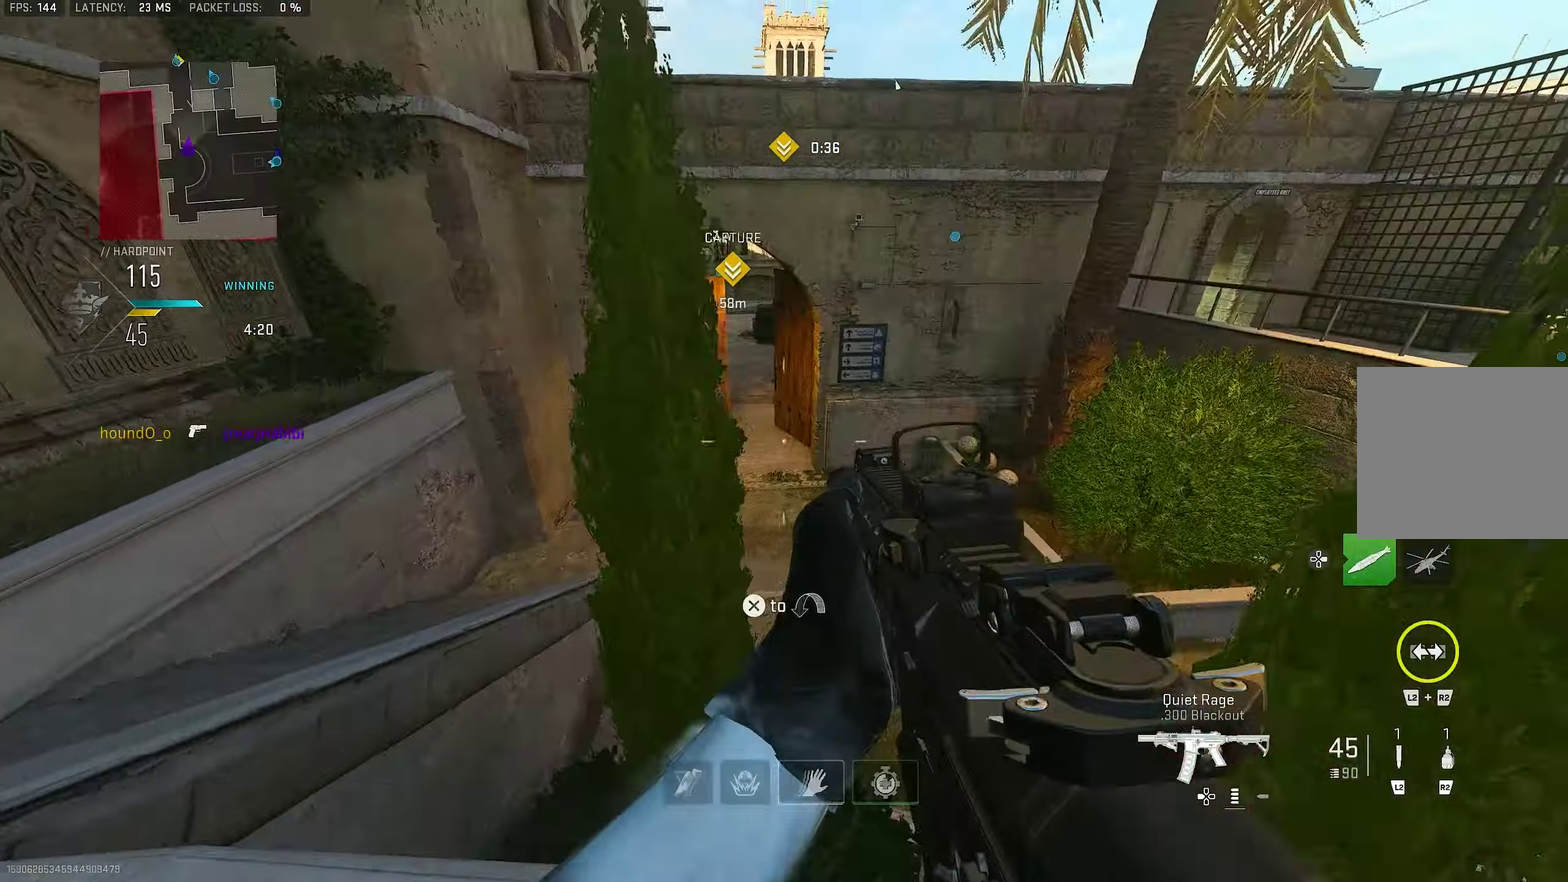
{"dt_ms": 800, "buttons": [], "left_stick": "up-left", "right_stick": "down-left", "button_events": [[50, "TRIANGLE", "down"], [116, "TRIANGLE", "up"], [416, "CROSS", "down"], [550, "CROSS", "up"]]}
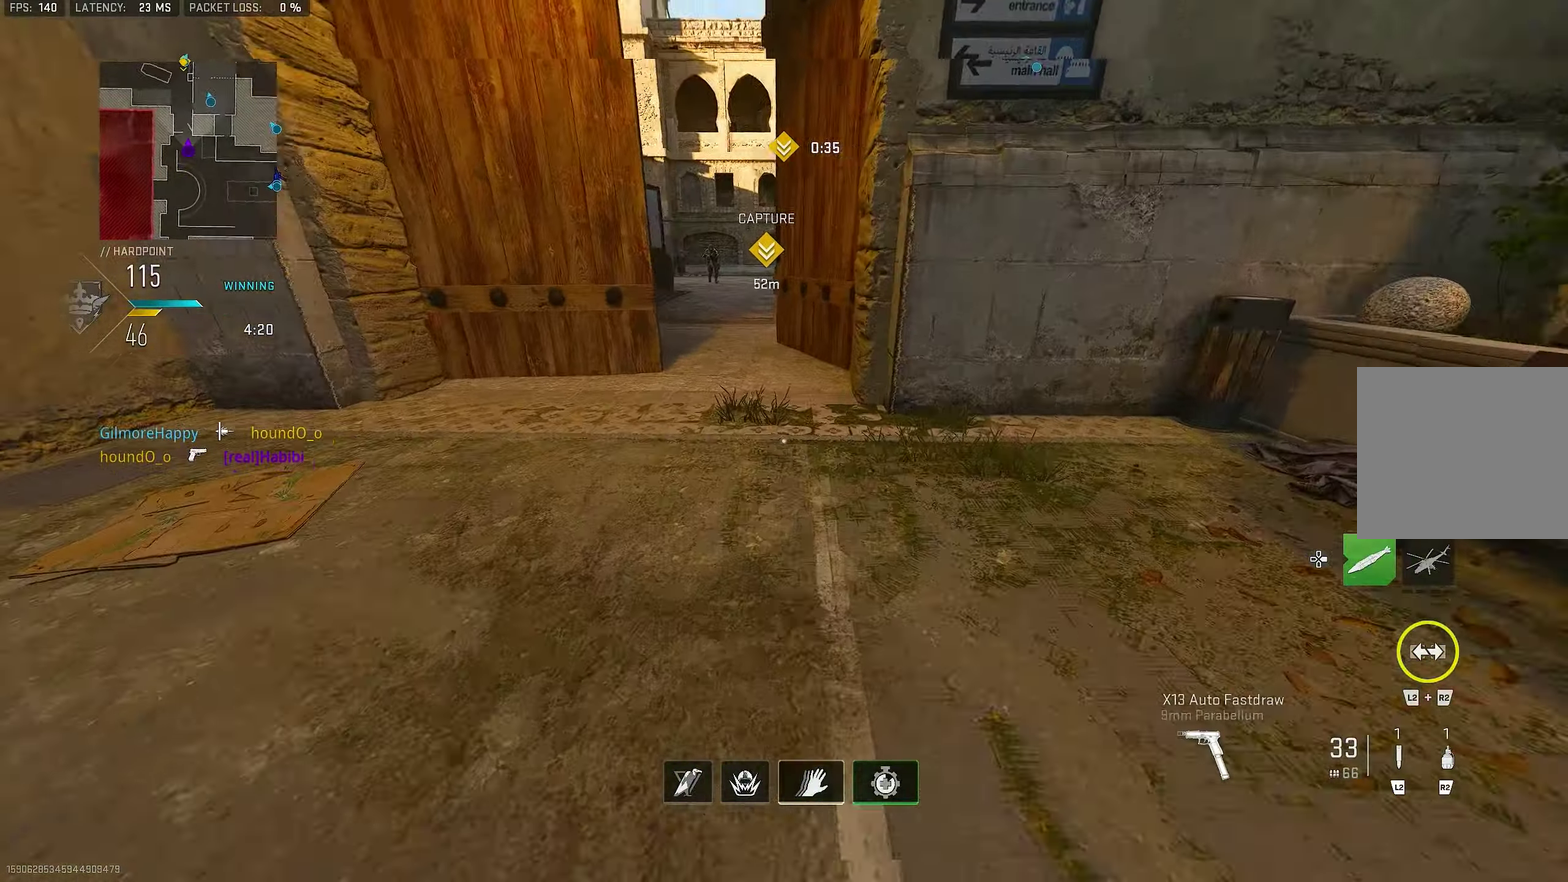
{"dt_ms": 433, "buttons": [], "left_stick": "left", "right_stick": "center", "button_events": [[183, "TRIANGLE", "down"], [383, "TRIANGLE", "up"]]}
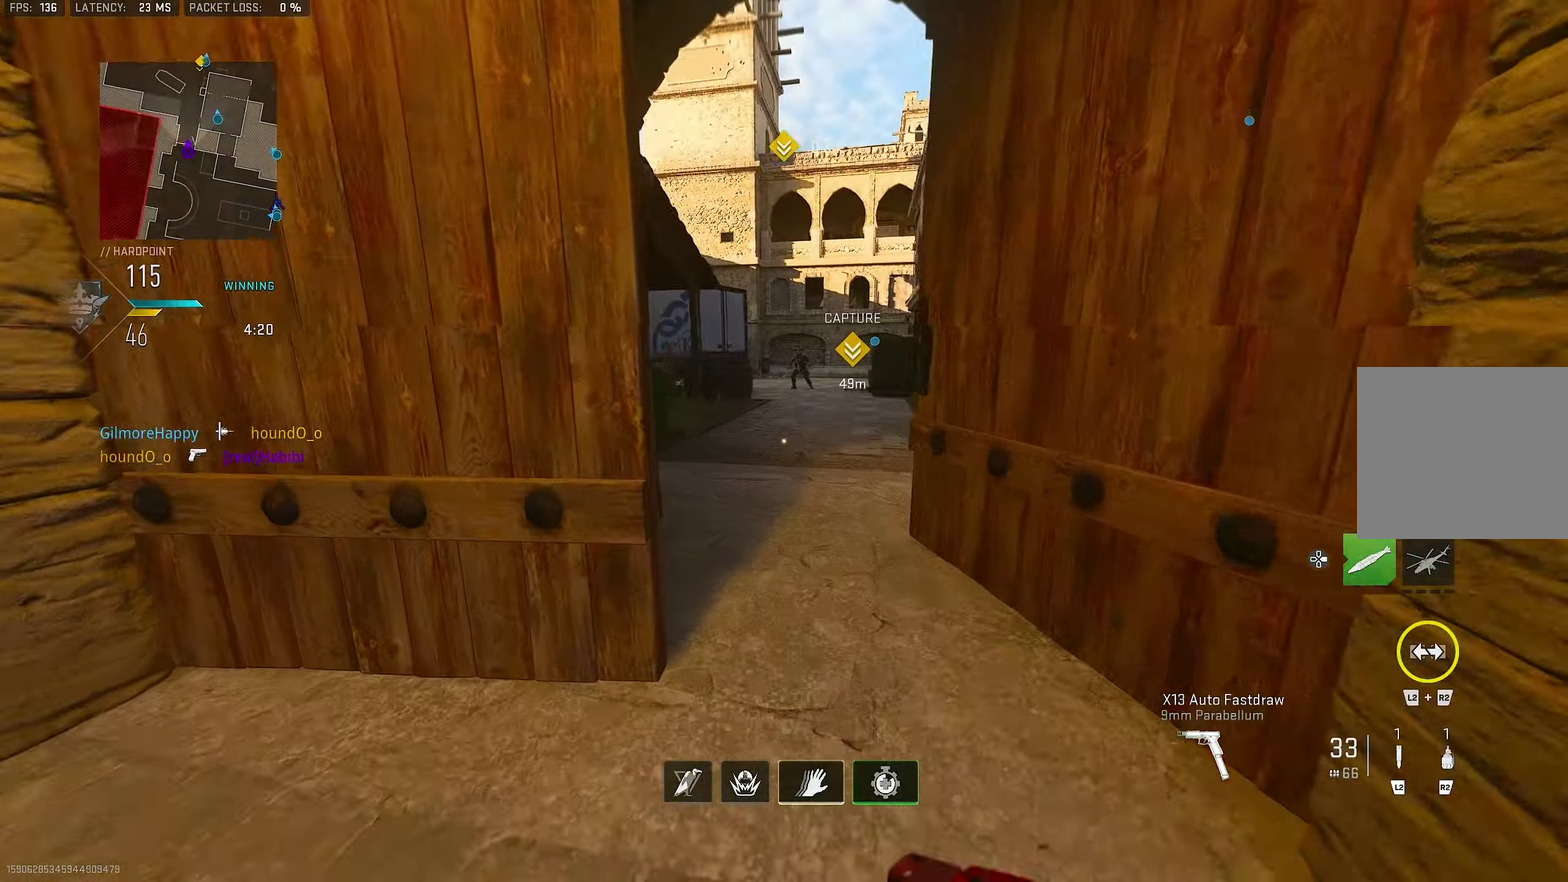
{"dt_ms": 467, "buttons": ["L3"], "left_stick": "up", "right_stick": "up-left"}
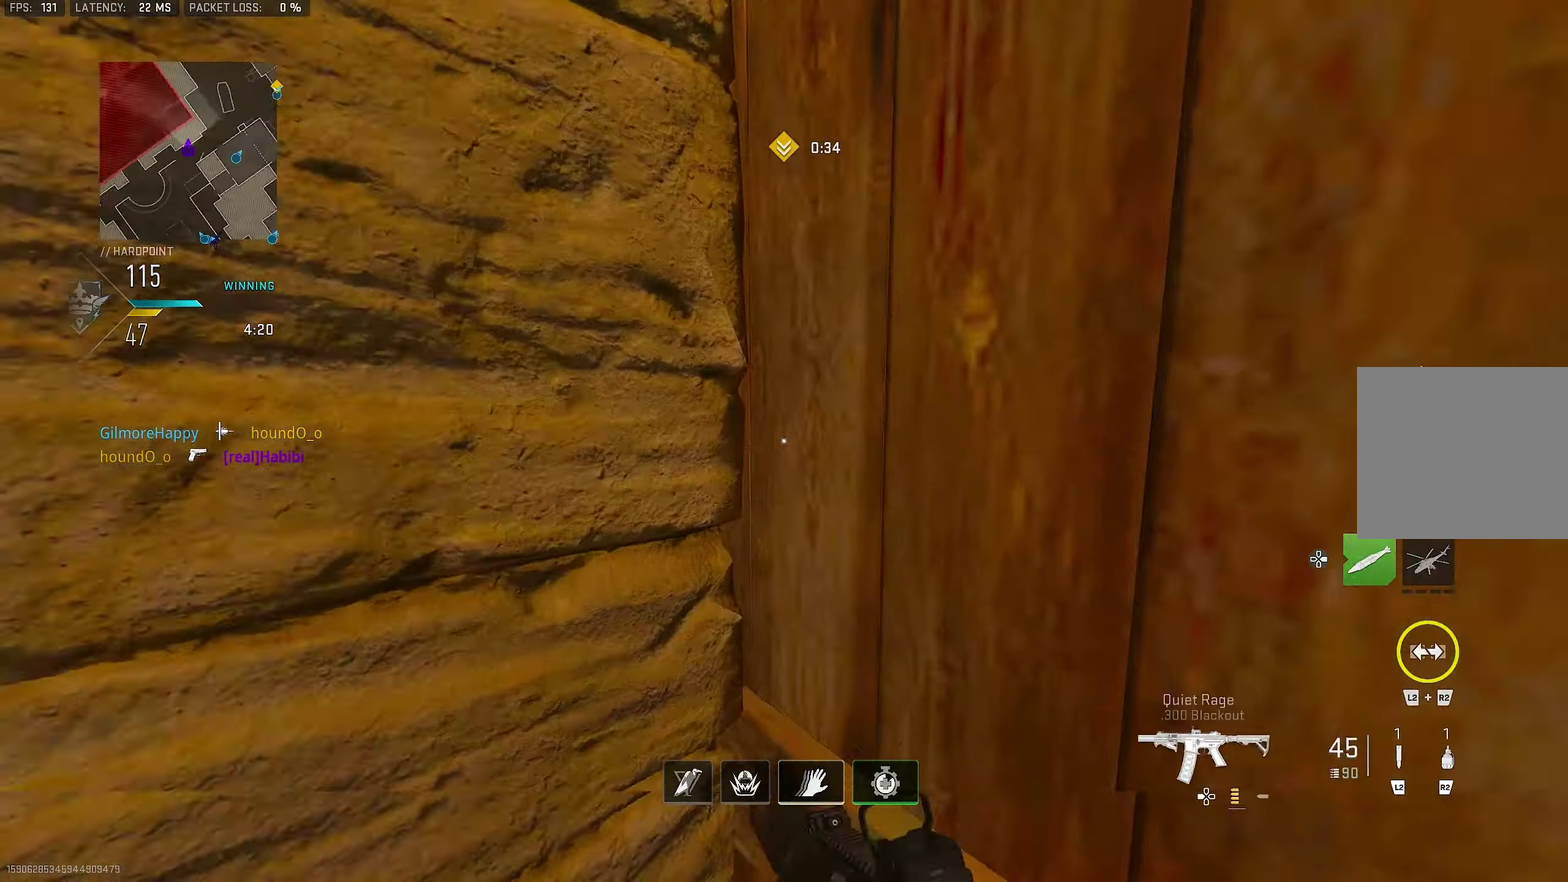
{"dt_ms": 533, "buttons": [], "left_stick": "left", "right_stick": "left"}
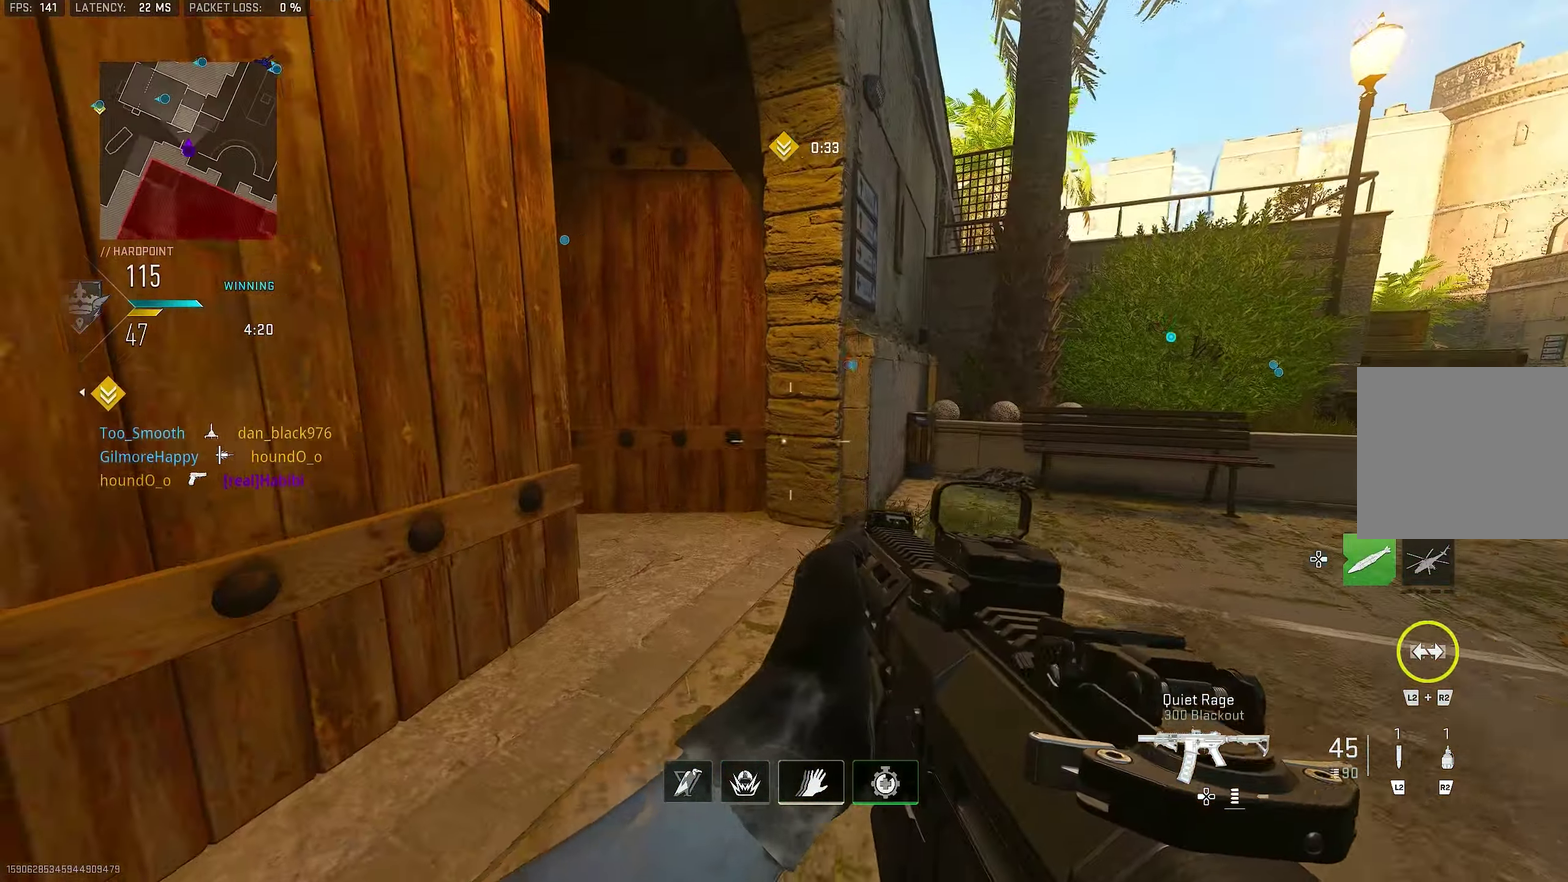
{"dt_ms": 267, "buttons": [], "left_stick": "up-left", "right_stick": "right"}